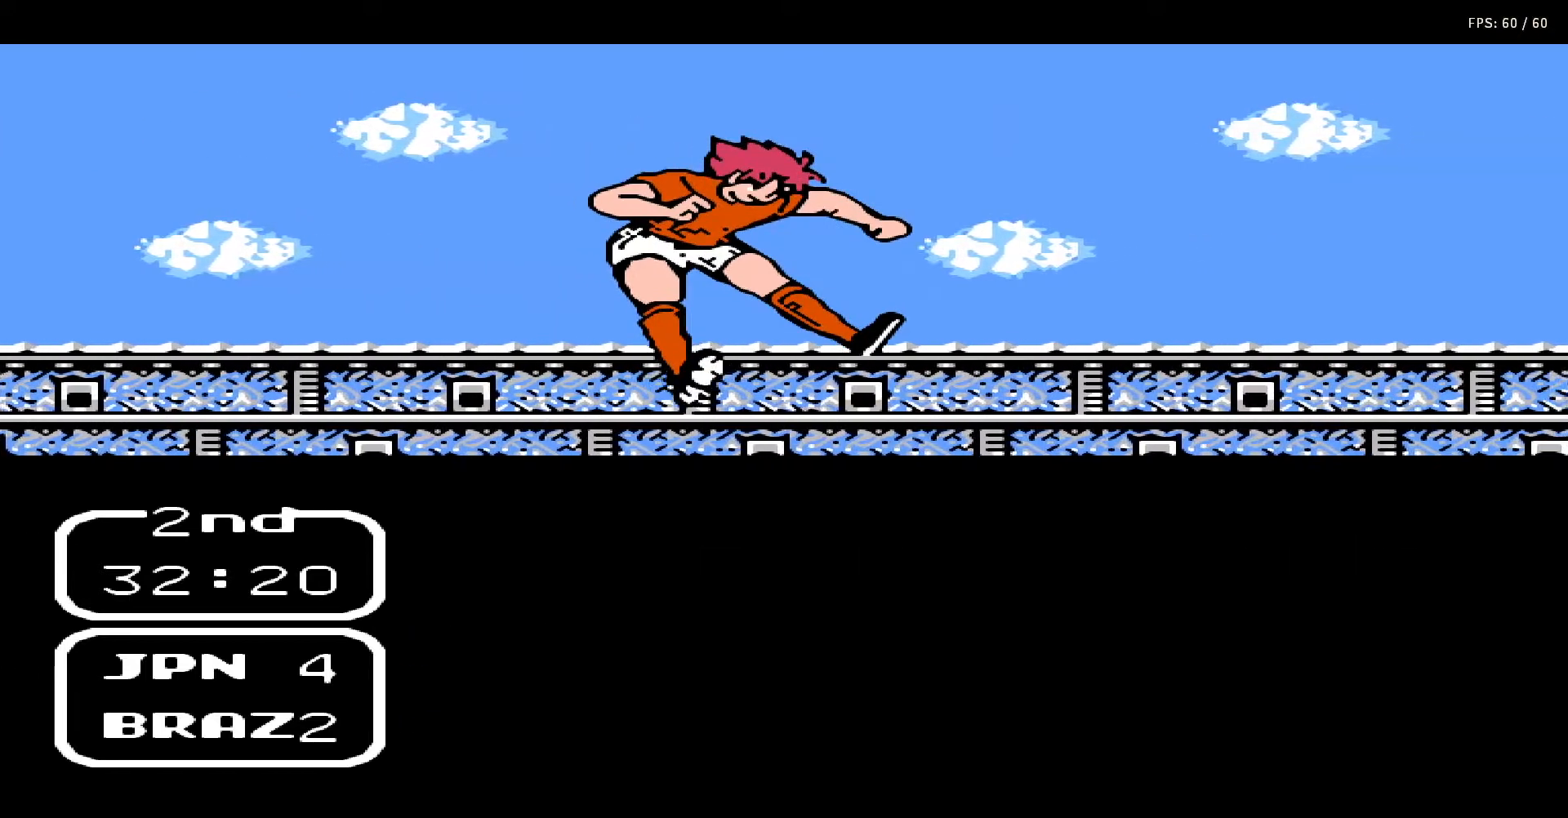
Gameplay with a controller (Nintendo layout); each line is a JSON object with the inputs held at the frame after it. "events" lists button and stick changes between this image and that frame as [ms after this image, input, new state], when the widget could be followed in between. Not read: L3 R3.
{"buttons": ["A", "DPAD_UP", "DPAD_RIGHT"], "events": [[17, "DPAD_RIGHT", "down"], [33, "A", "up"], [33, "B", "up"], [67, "DPAD_RIGHT", "up"], [83, "DPAD_UP", "up"], [100, "A", "down"], [133, "B", "down"], [150, "DPAD_RIGHT", "down"], [150, "DPAD_UP", "down"], [233, "B", "up"], [233, "DPAD_RIGHT", "up"], [233, "DPAD_UP", "up"], [250, "A", "up"], [317, "A", "down"], [317, "B", "down"], [317, "DPAD_RIGHT", "down"], [317, "DPAD_UP", "down"], [367, "DPAD_RIGHT", "up"], [367, "DPAD_UP", "up"], [383, "B", "up"], [433, "A", "up"], [433, "DPAD_UP", "down"], [450, "DPAD_RIGHT", "down"], [483, "A", "down"]]}
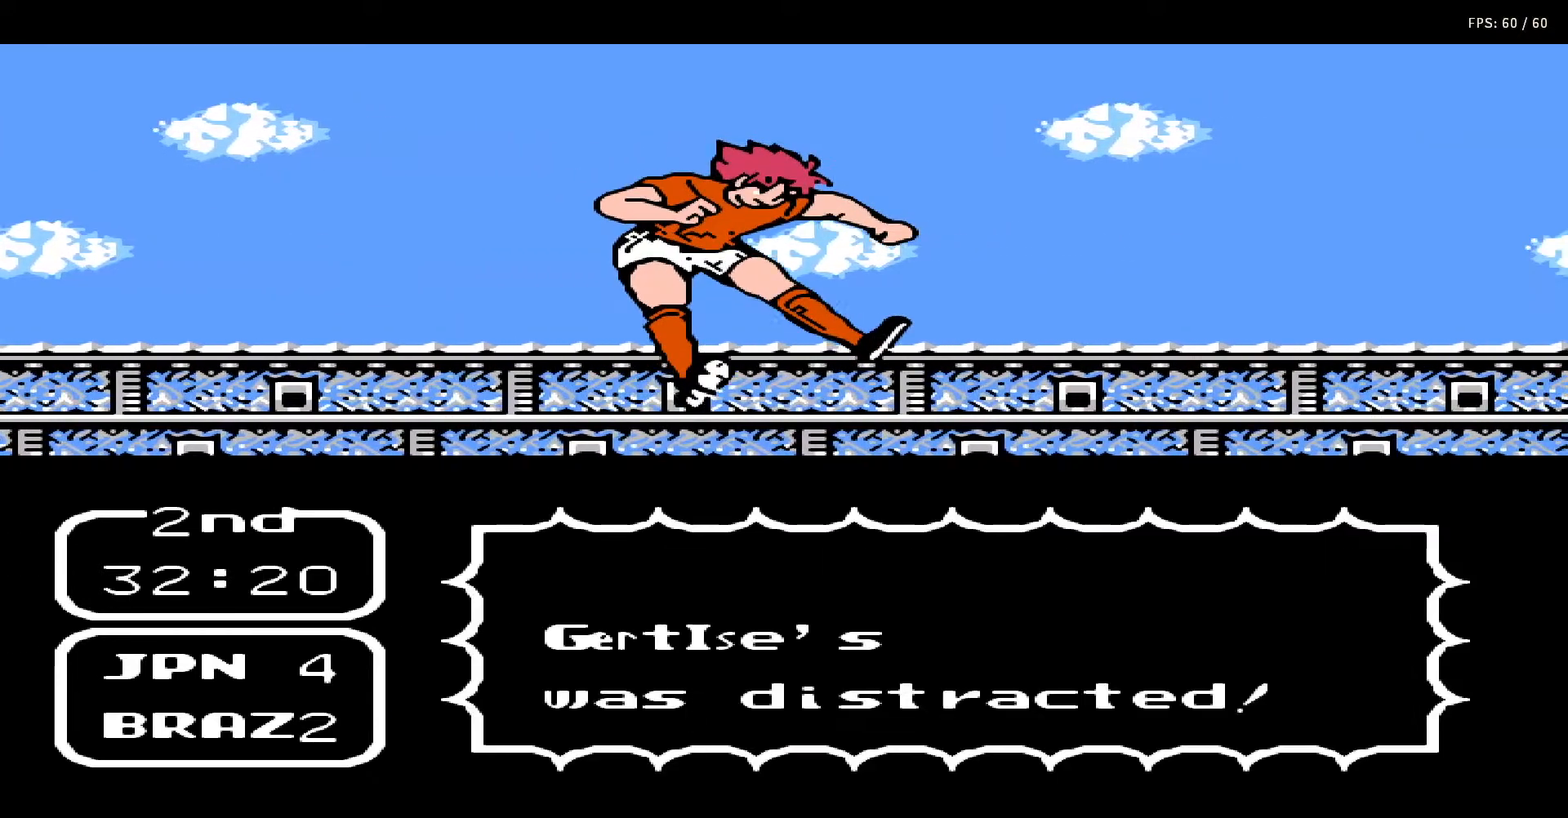
{"buttons": ["DPAD_UP"], "events": [[17, "B", "down"], [17, "DPAD_RIGHT", "up"], [33, "DPAD_UP", "up"], [100, "A", "up"], [100, "B", "up"], [100, "DPAD_RIGHT", "down"], [100, "DPAD_UP", "down"], [150, "DPAD_RIGHT", "up"], [150, "DPAD_UP", "up"], [167, "A", "down"], [167, "B", "down"], [233, "DPAD_UP", "down"], [250, "DPAD_RIGHT", "down"], [267, "A", "up"], [267, "B", "up"], [267, "DPAD_RIGHT", "up"], [317, "DPAD_UP", "up"], [350, "A", "down"], [350, "B", "down"], [367, "DPAD_RIGHT", "down"], [367, "DPAD_UP", "down"], [417, "DPAD_UP", "up"], [433, "B", "up"], [433, "DPAD_RIGHT", "up"], [467, "A", "up"], [500, "DPAD_UP", "down"]]}
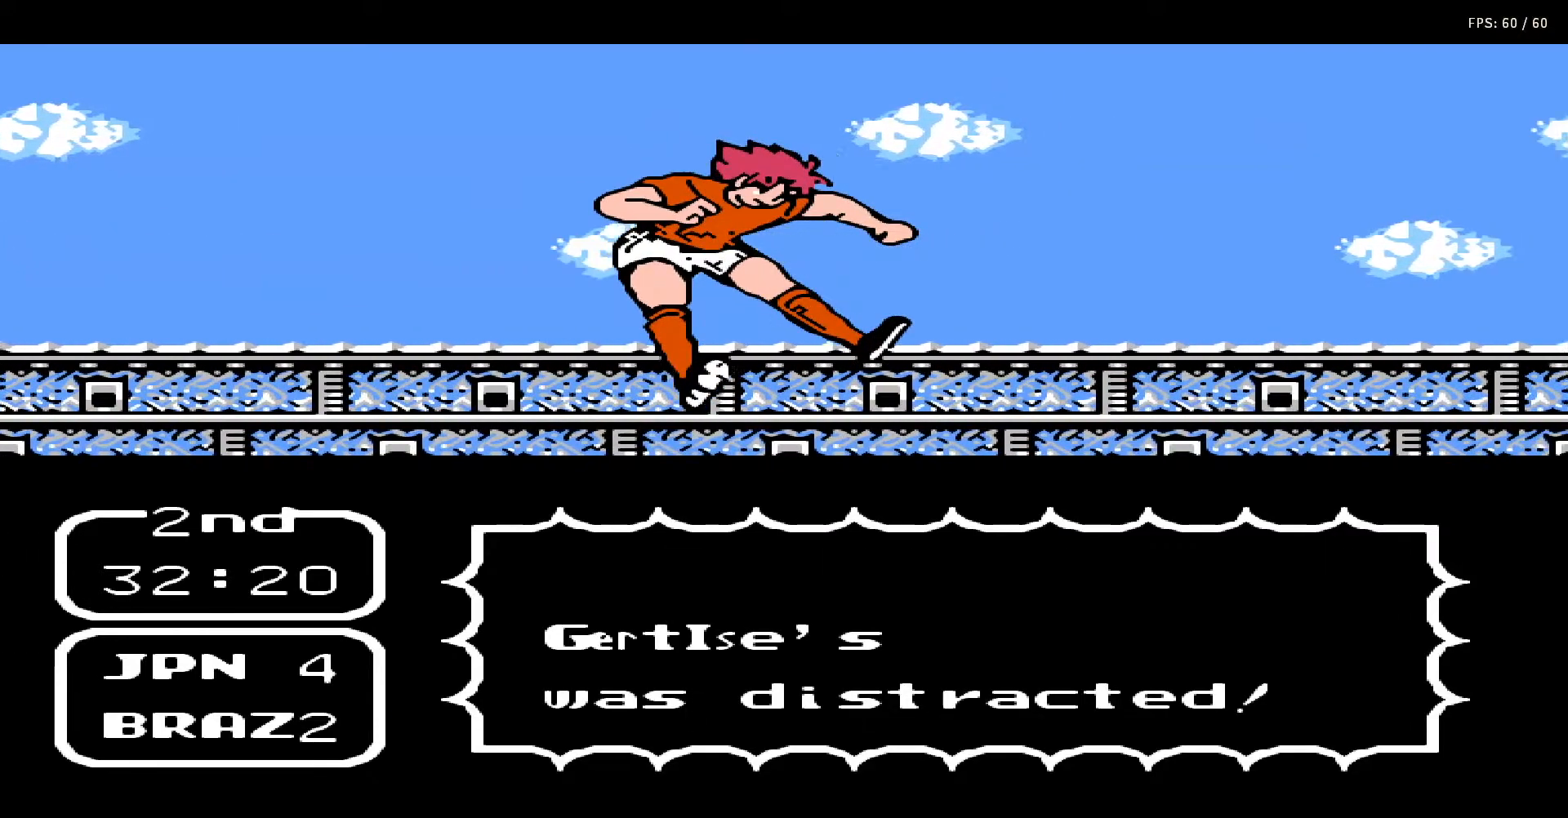
{"buttons": [], "events": [[17, "A", "down"], [17, "DPAD_RIGHT", "down"], [50, "B", "down"], [67, "DPAD_RIGHT", "up"], [83, "DPAD_UP", "up"], [133, "A", "up"], [133, "B", "up"], [167, "DPAD_RIGHT", "down"], [167, "DPAD_UP", "down"], [200, "A", "down"], [233, "B", "down"], [233, "DPAD_RIGHT", "up"], [233, "DPAD_UP", "up"], [317, "A", "up"], [317, "B", "up"], [317, "DPAD_UP", "down"], [350, "DPAD_UP", "up"], [400, "A", "down"], [400, "B", "down"], [417, "DPAD_UP", "down"], [483, "B", "up"], [500, "A", "up"], [500, "DPAD_UP", "up"]]}
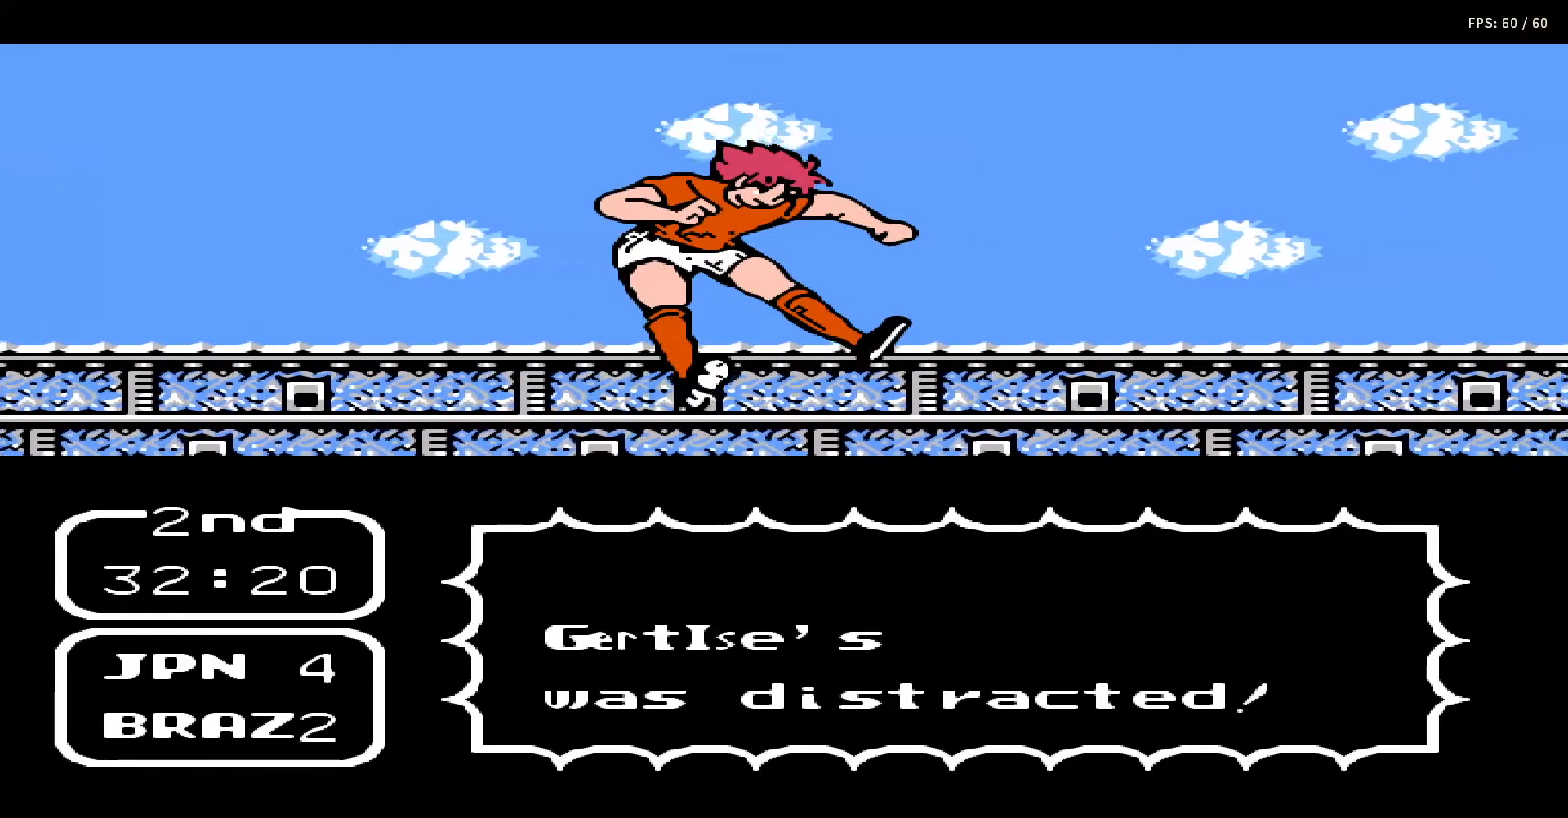
{"buttons": ["A", "B", "DPAD_UP", "DPAD_RIGHT"], "events": [[67, "A", "down"], [67, "DPAD_UP", "down"], [100, "B", "down"], [117, "DPAD_UP", "up"], [183, "A", "up"], [183, "B", "up"], [200, "DPAD_UP", "down"], [267, "A", "down"], [267, "DPAD_UP", "up"], [300, "B", "down"], [333, "DPAD_UP", "down"], [383, "B", "up"], [400, "A", "up"], [400, "DPAD_UP", "up"], [450, "A", "down"], [467, "B", "down"], [467, "DPAD_UP", "down"], [500, "DPAD_RIGHT", "down"]]}
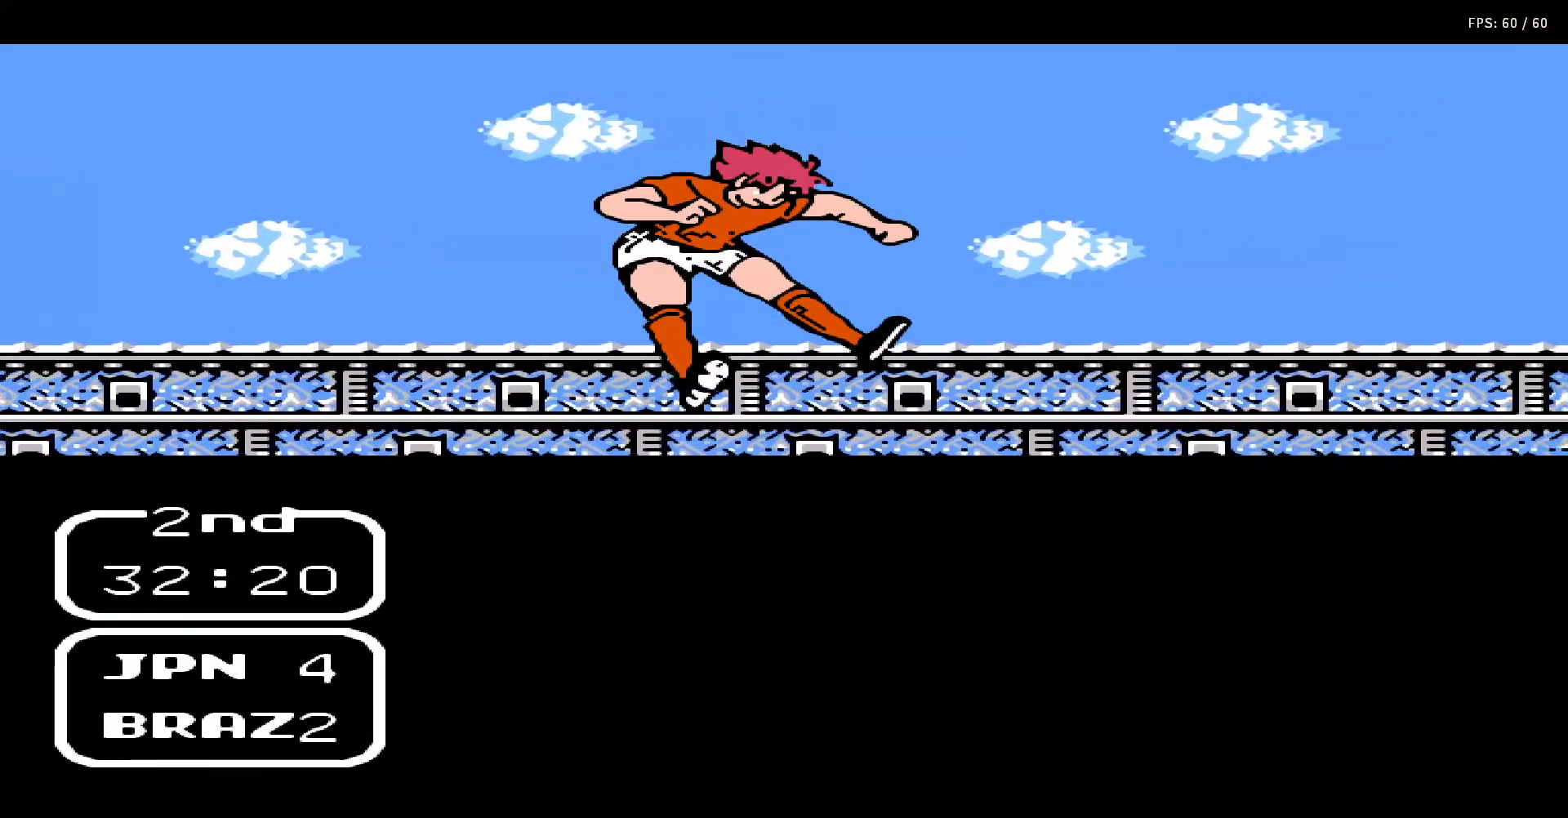
{"buttons": [], "events": [[33, "DPAD_RIGHT", "up"], [50, "B", "up"], [50, "DPAD_UP", "up"], [100, "A", "up"], [117, "DPAD_UP", "down"], [133, "A", "down"], [183, "B", "down"], [183, "DPAD_UP", "up"], [300, "B", "up"], [317, "A", "up"]]}
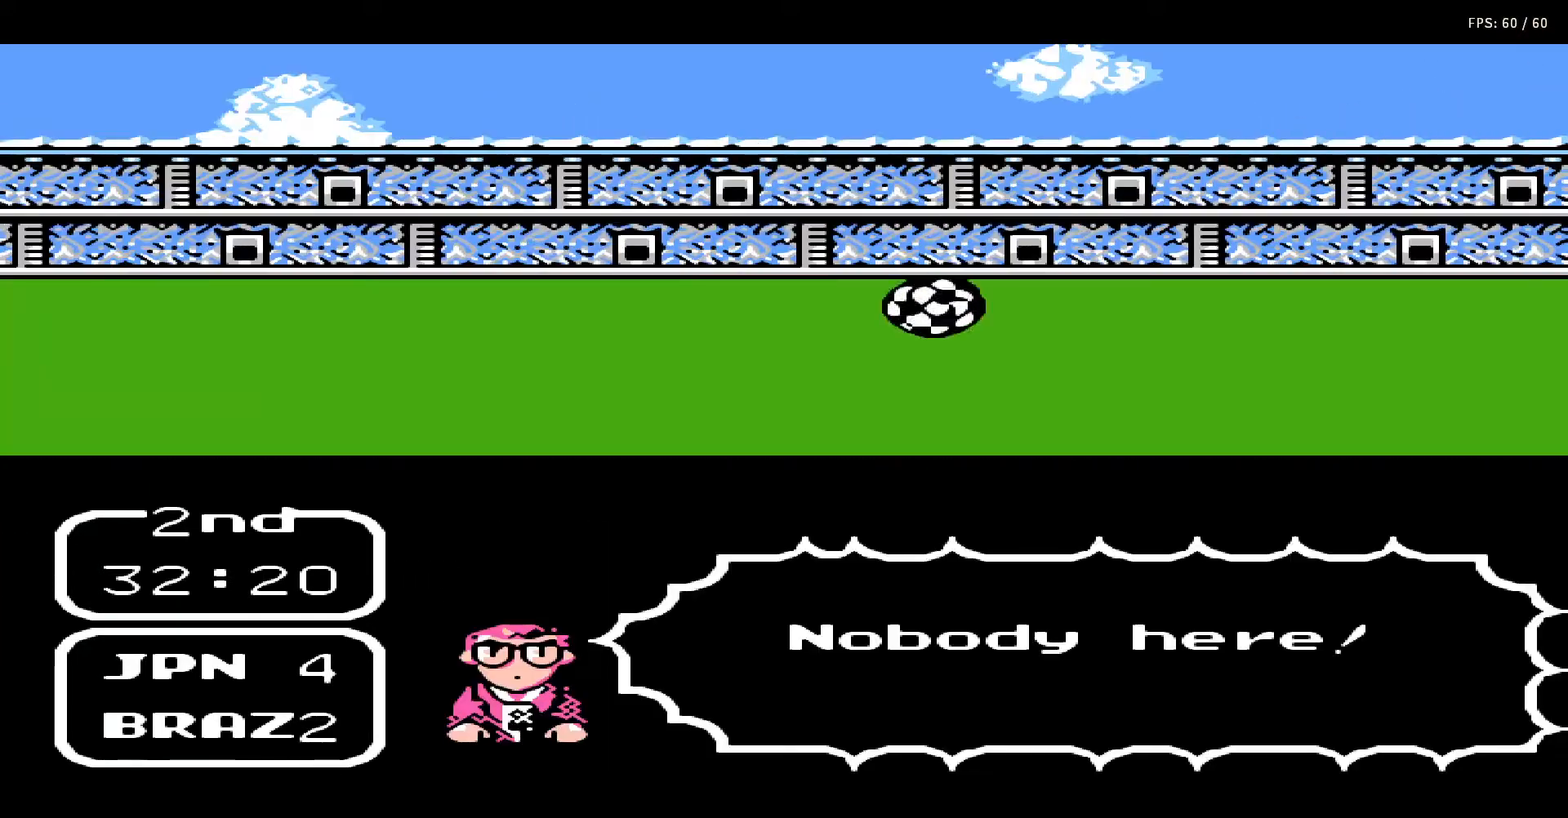
{"buttons": ["DPAD_UP", "DPAD_RIGHT"], "events": [[300, "DPAD_UP", "down"], [350, "DPAD_RIGHT", "down"]]}
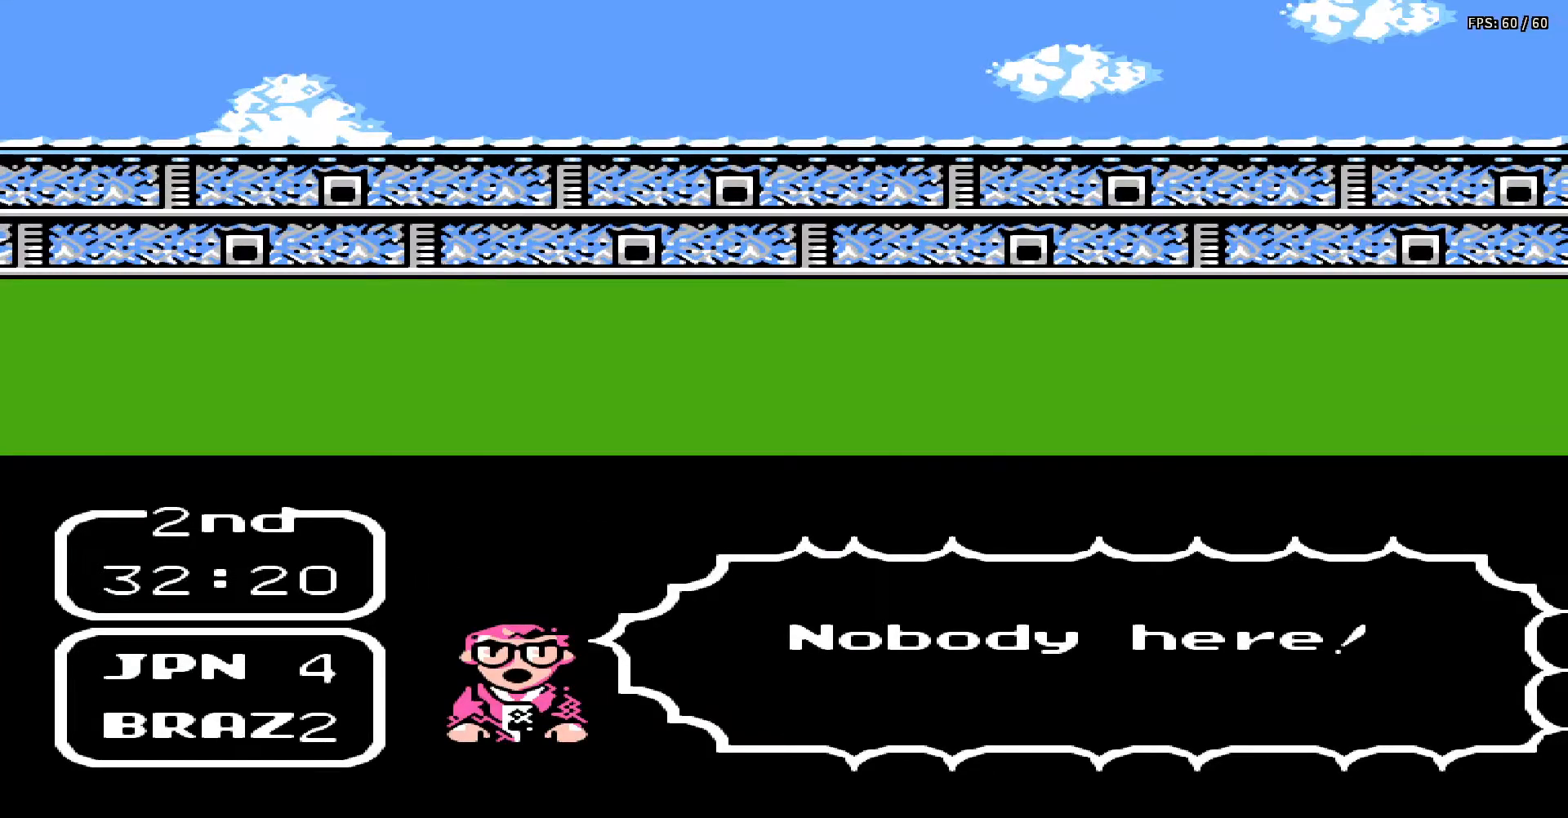
{"buttons": [], "events": [[67, "DPAD_RIGHT", "up"], [367, "DPAD_UP", "up"]]}
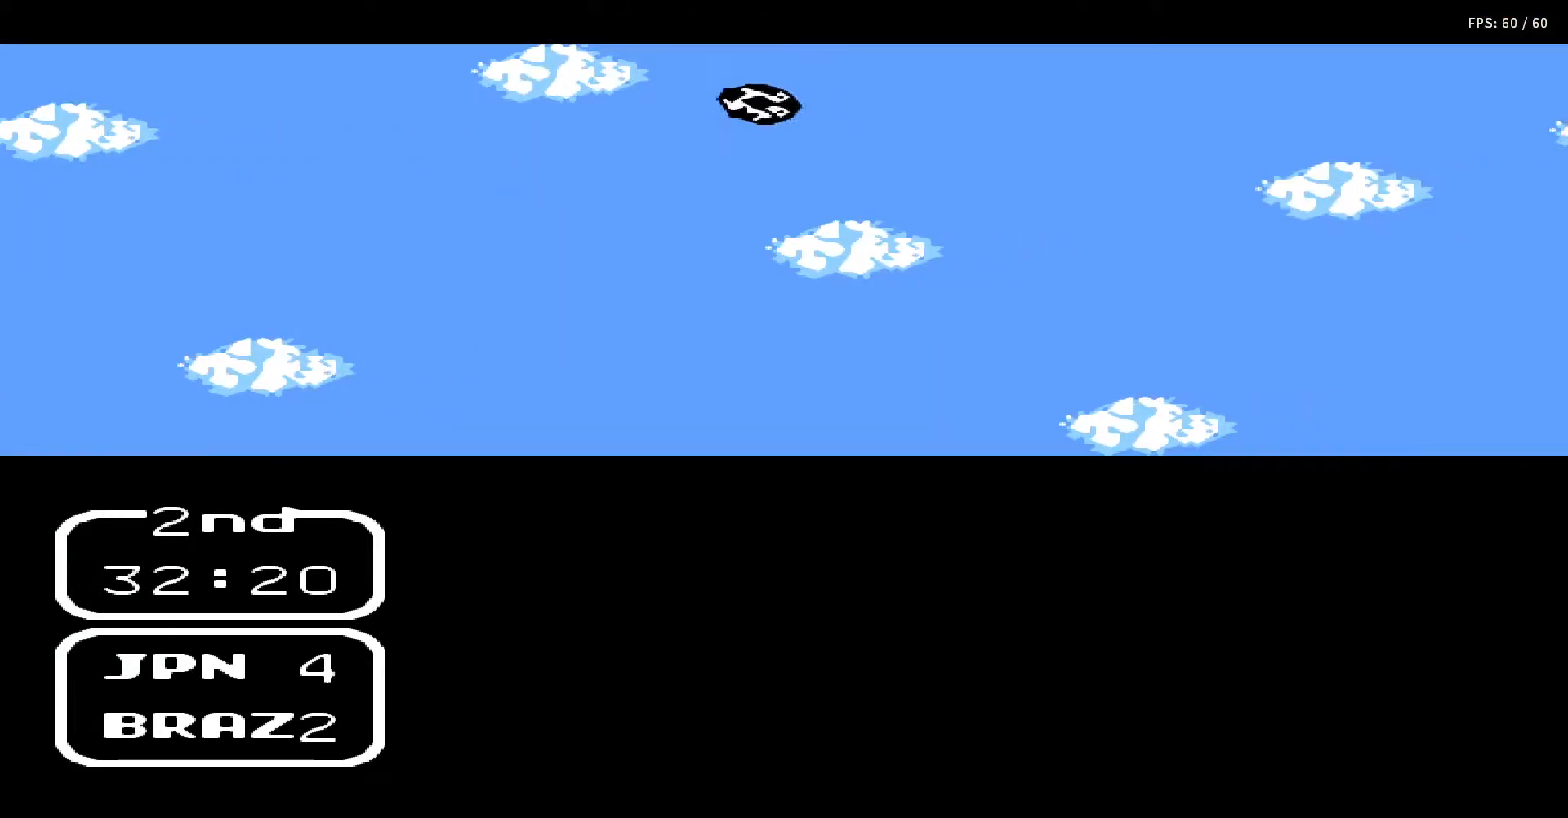
{"buttons": [], "events": []}
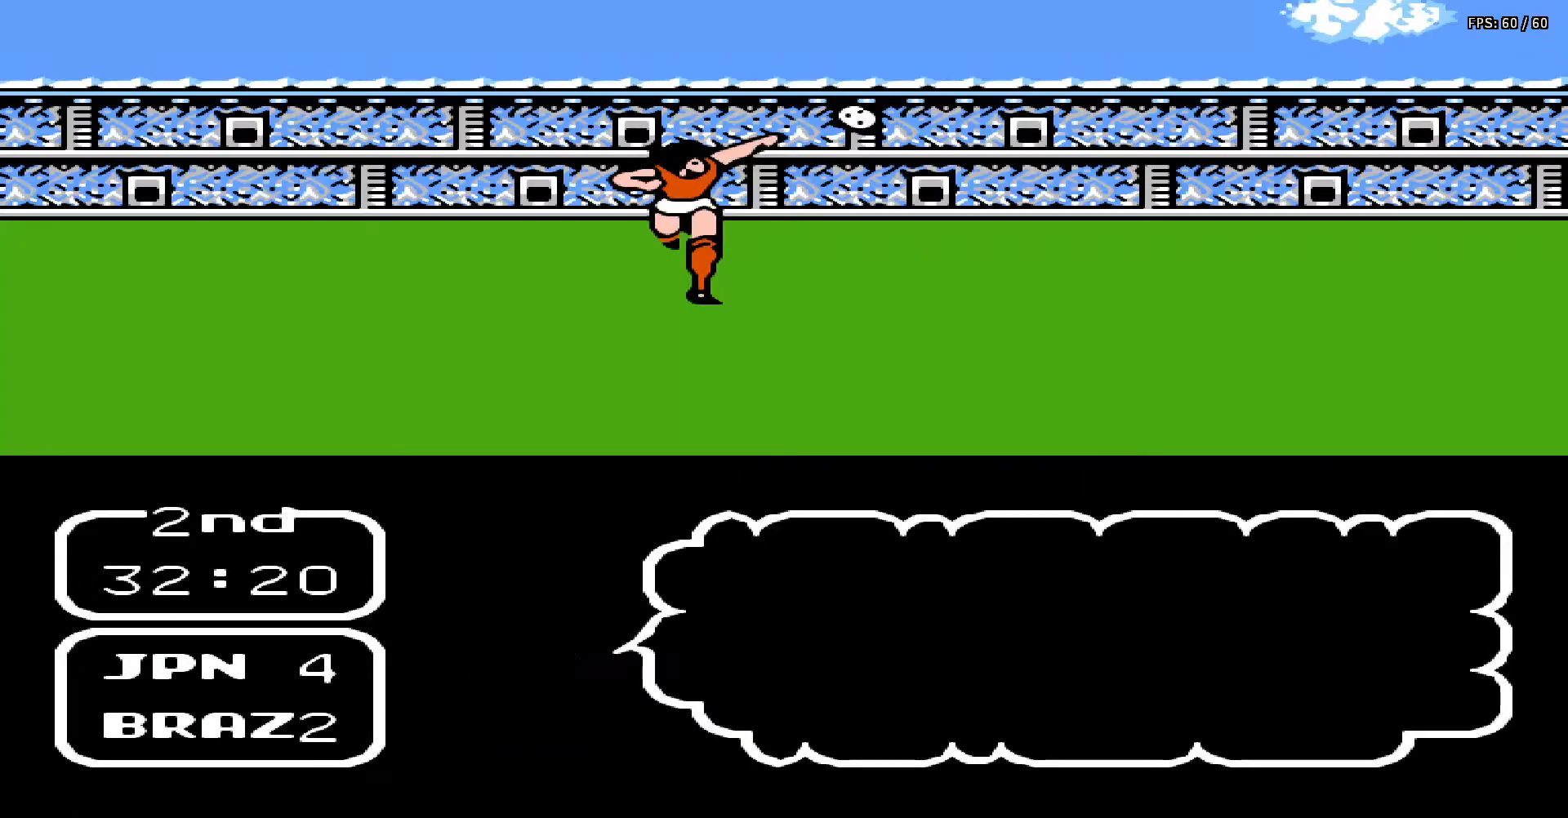
{"buttons": [], "events": []}
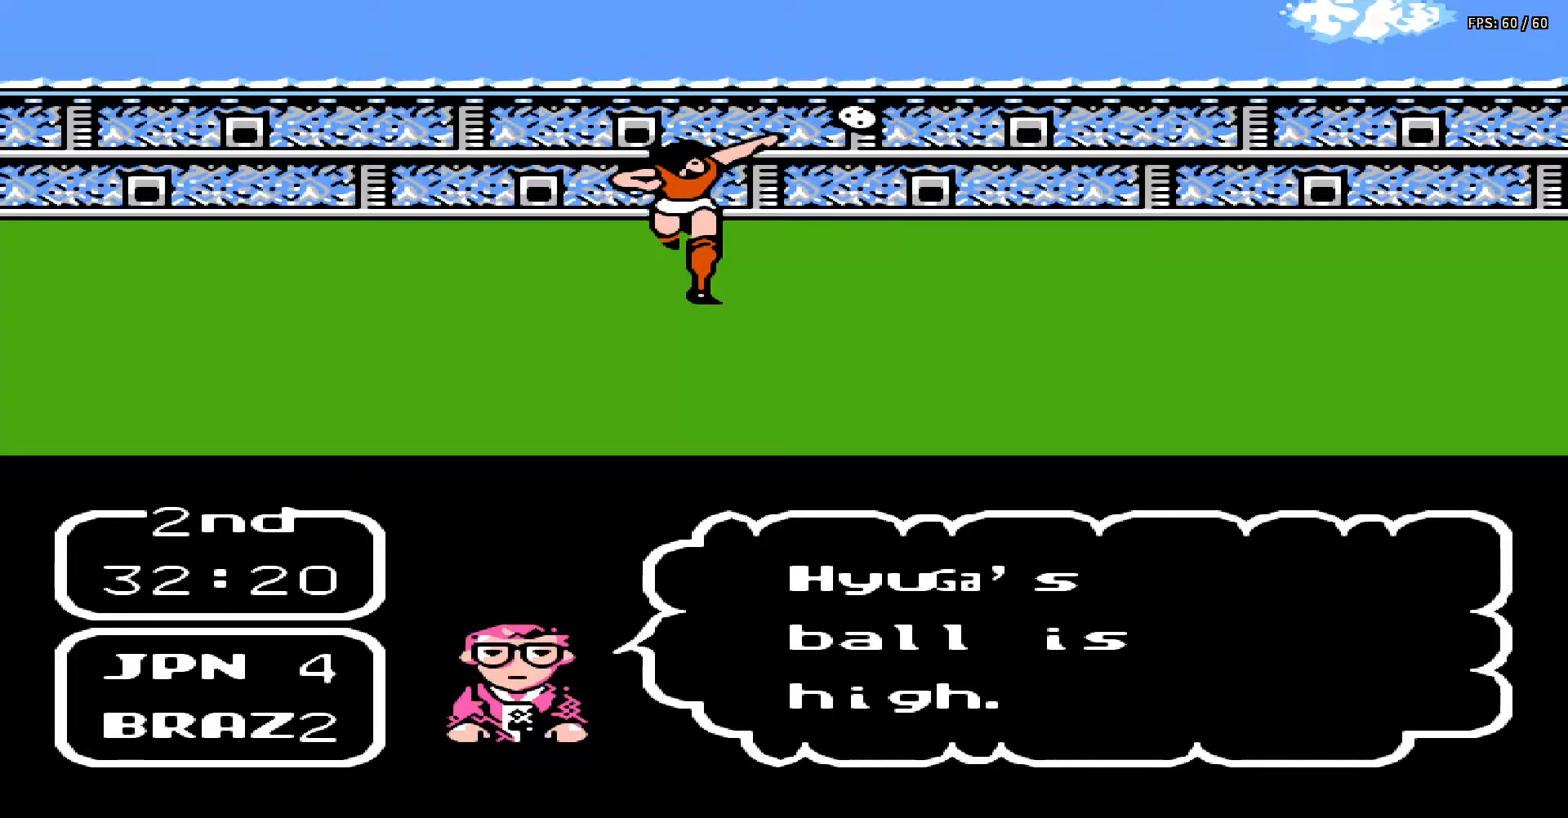
{"buttons": [], "events": []}
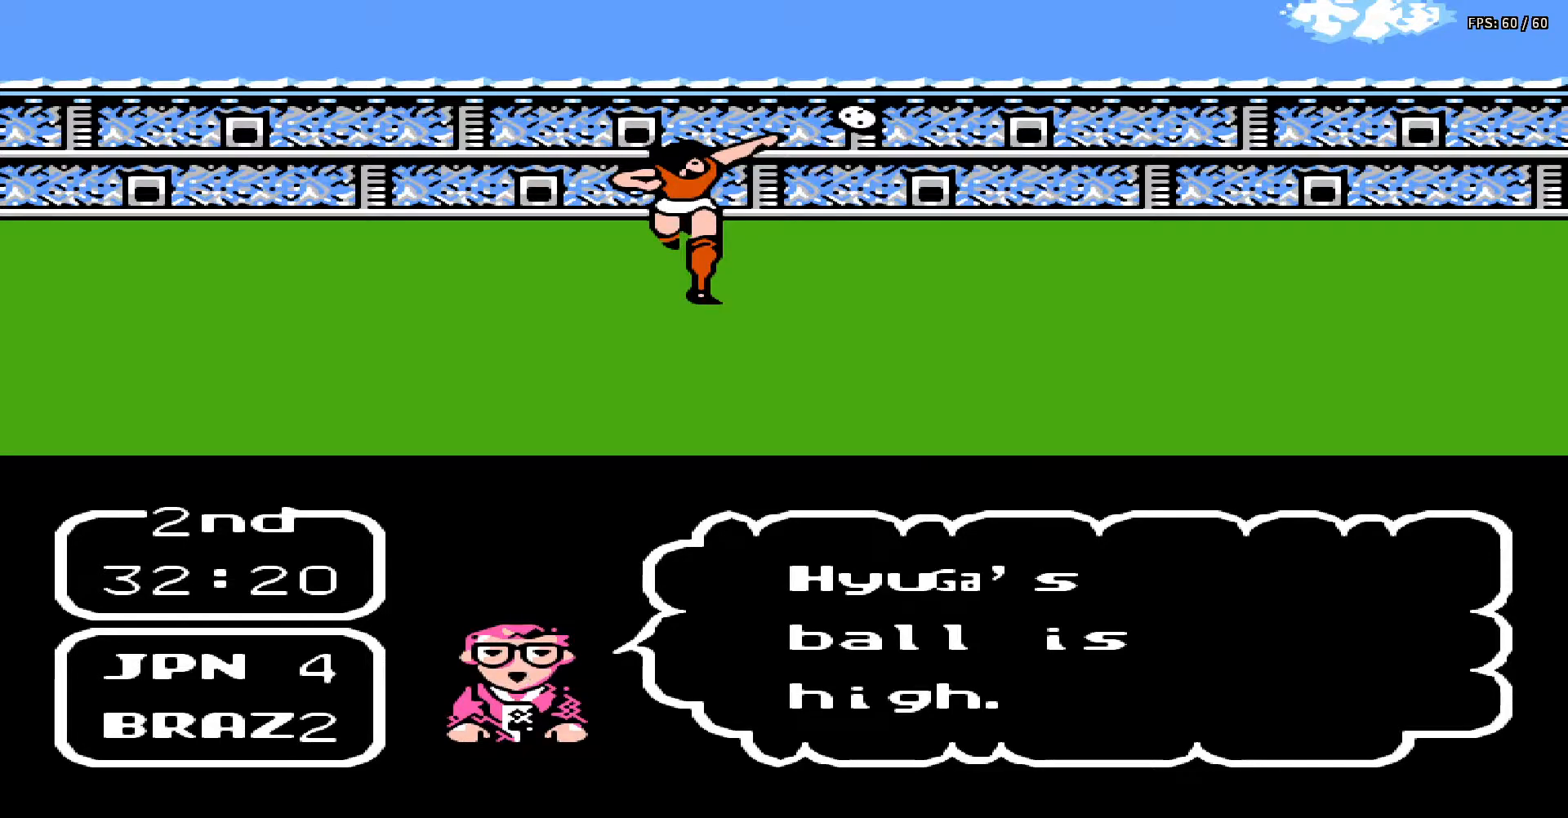
{"buttons": [], "events": []}
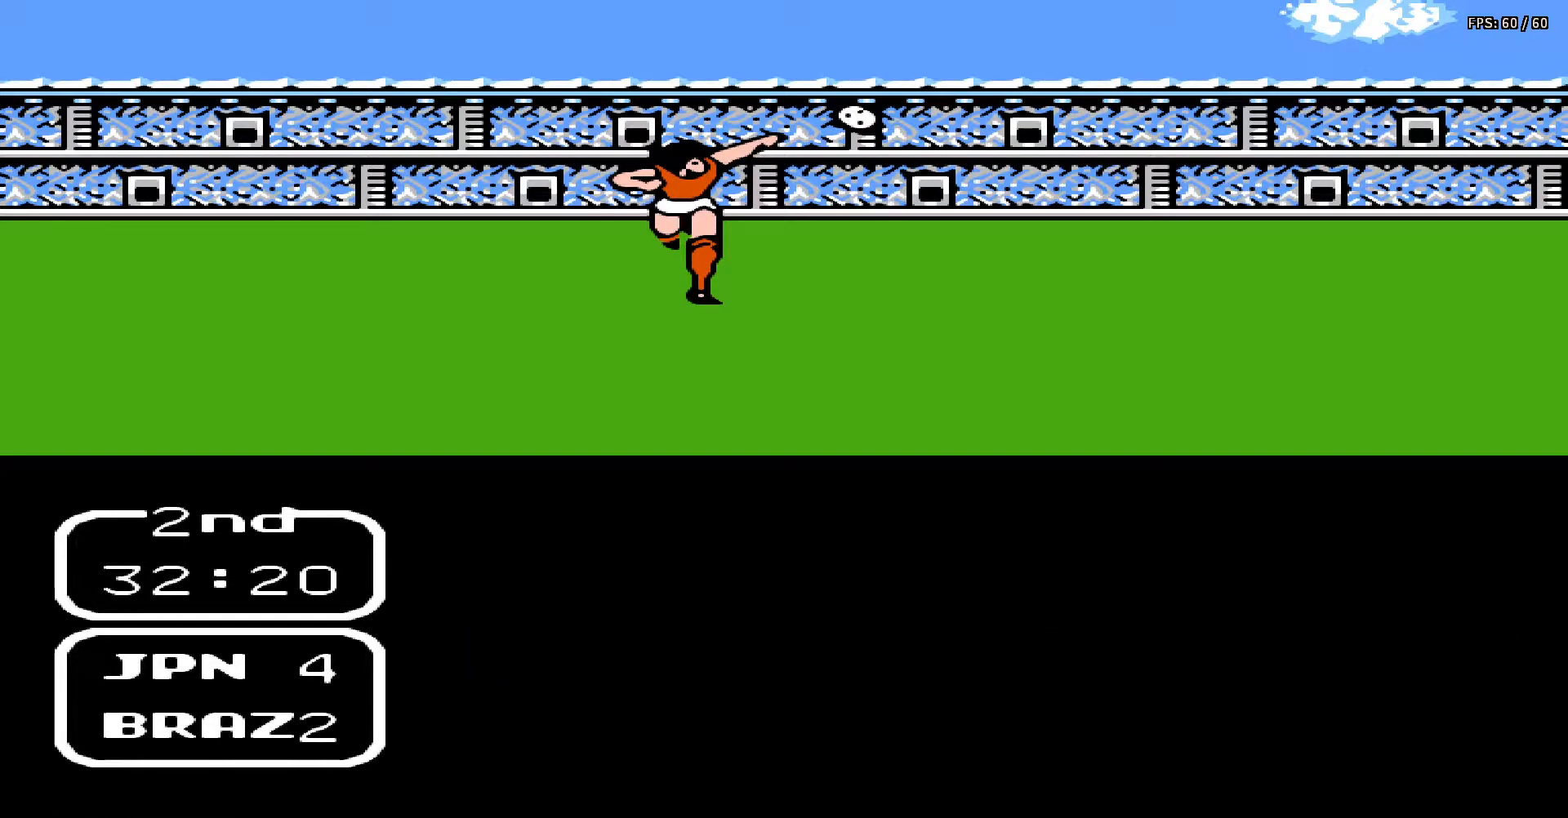
{"buttons": [], "events": []}
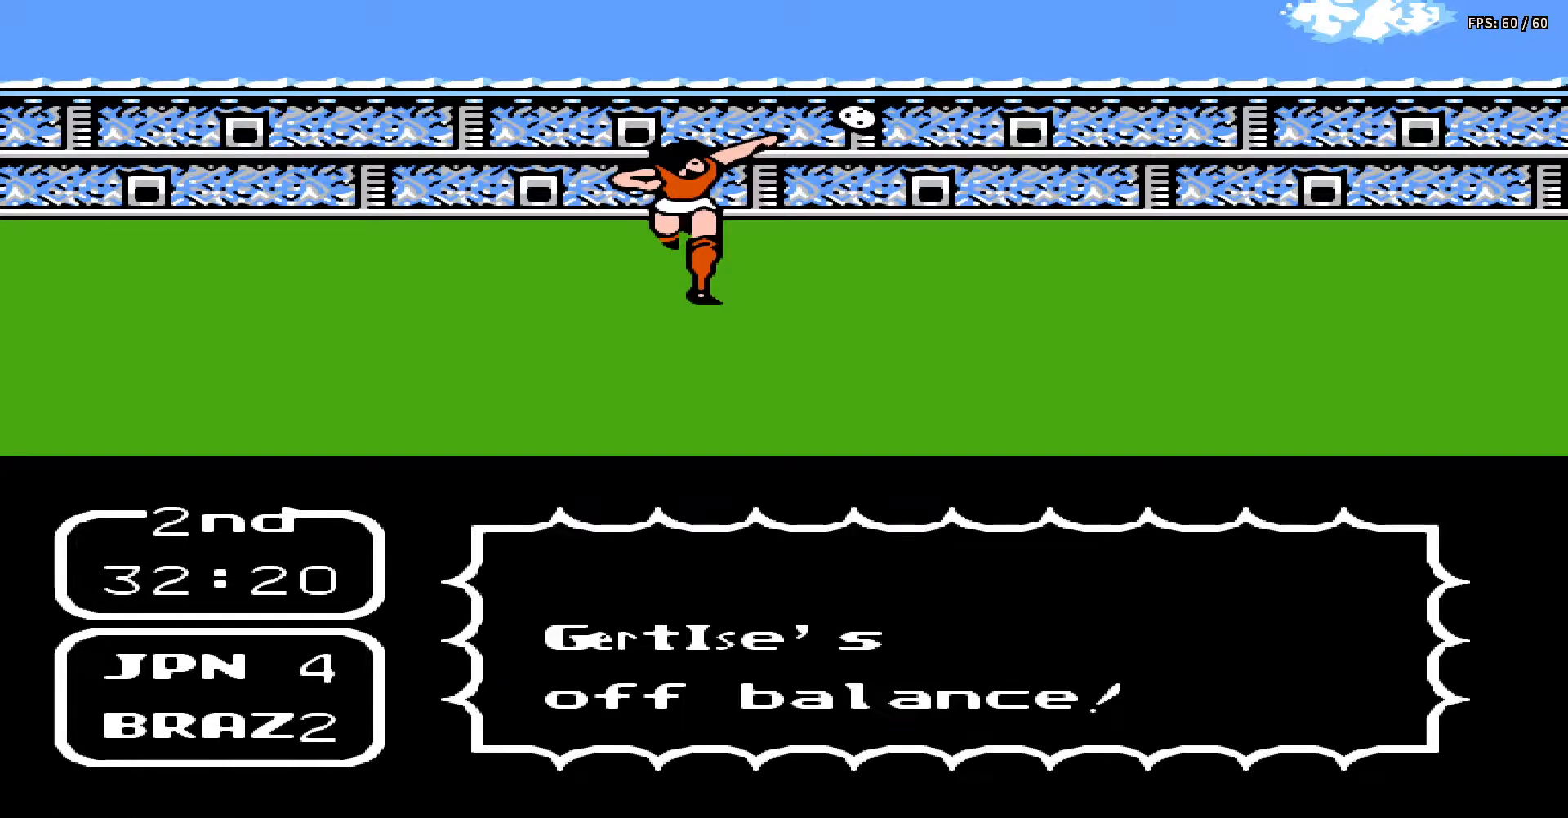
{"buttons": [], "events": []}
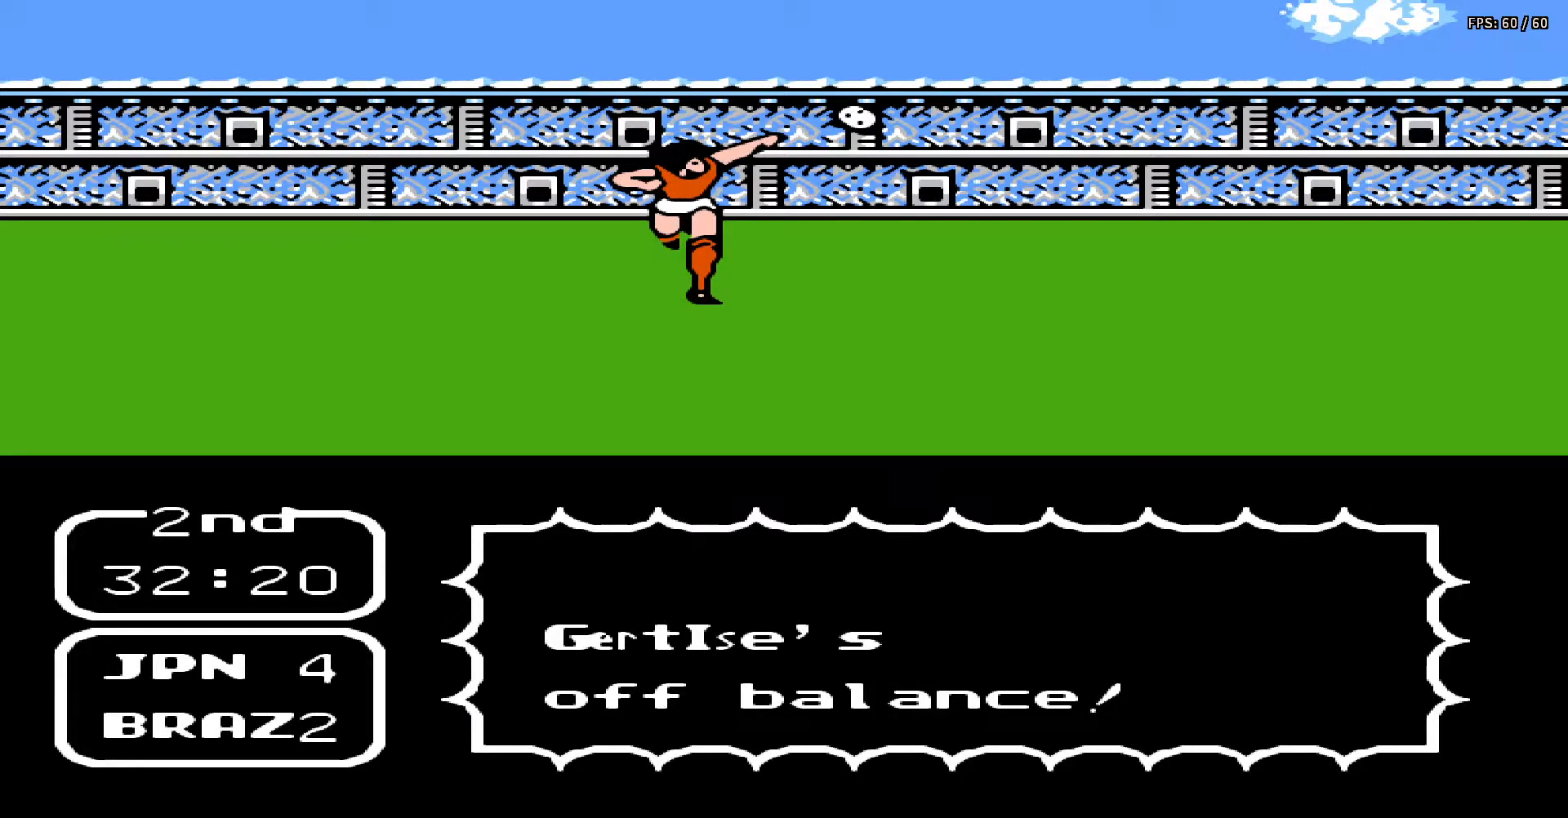
{"buttons": [], "events": []}
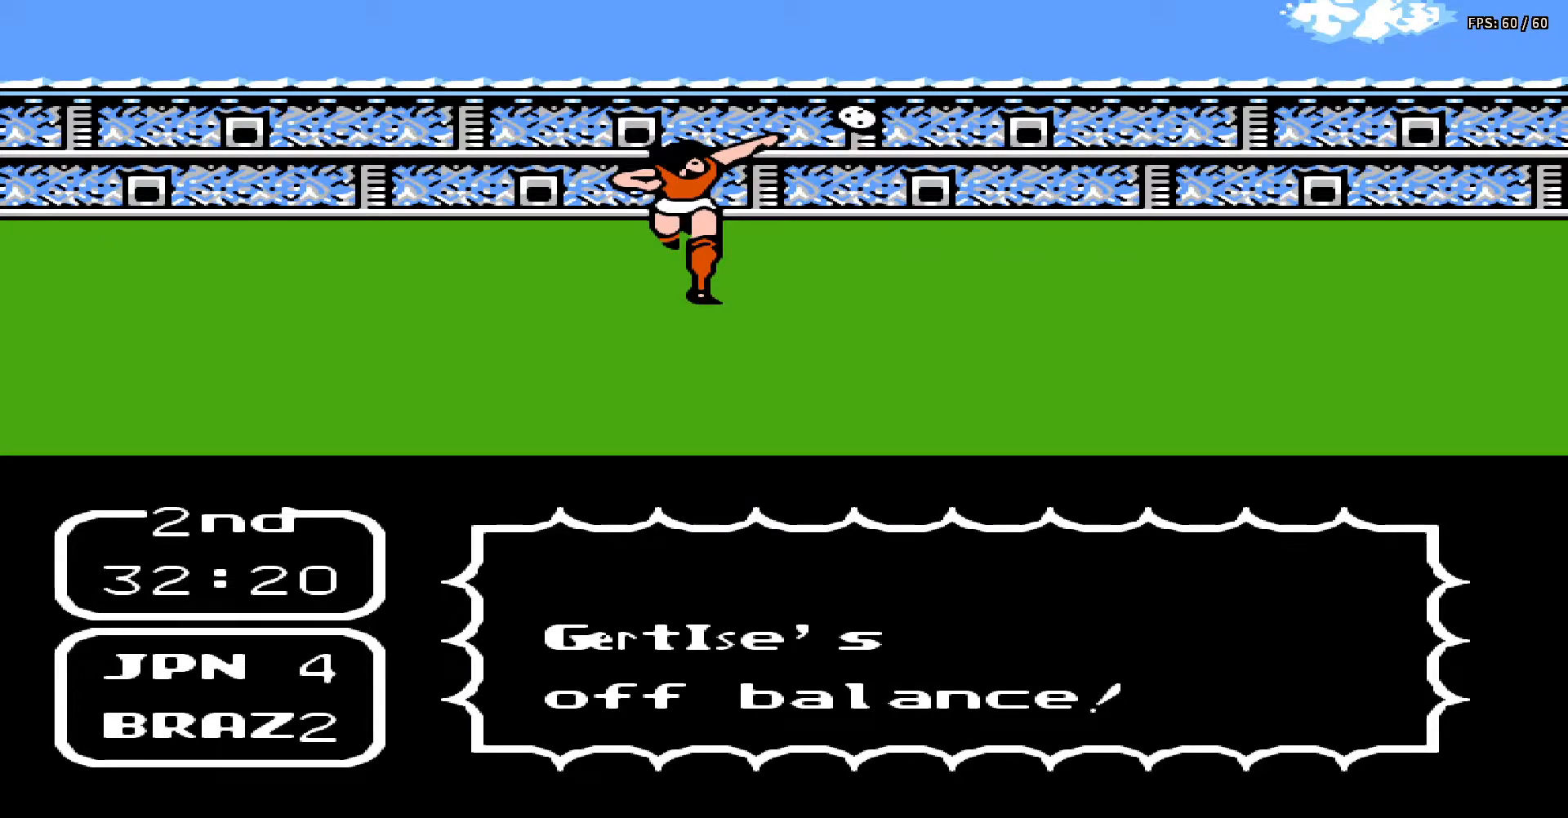
{"buttons": [], "events": []}
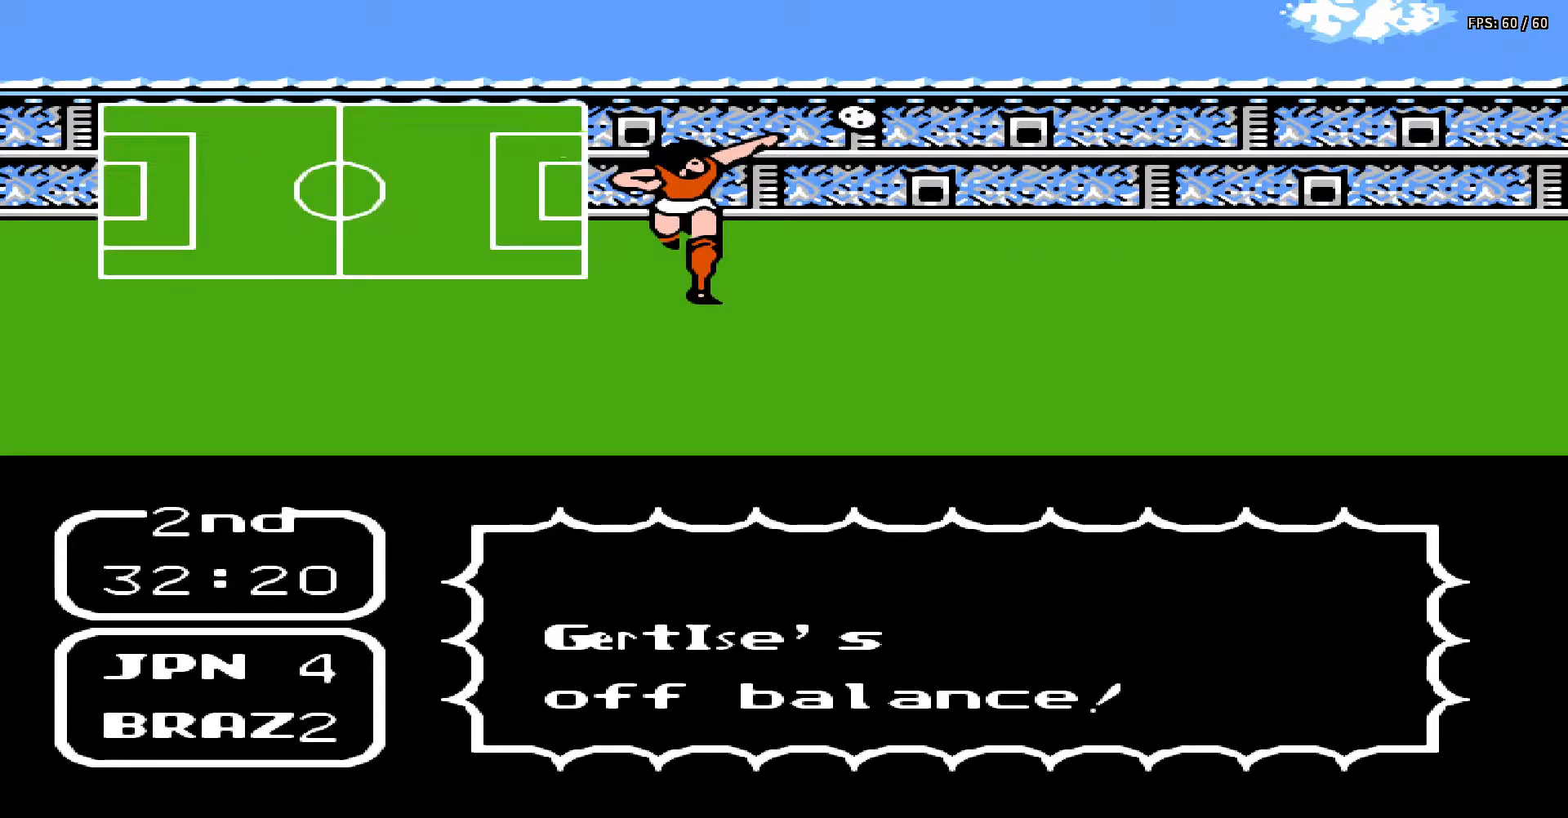
{"buttons": [], "events": []}
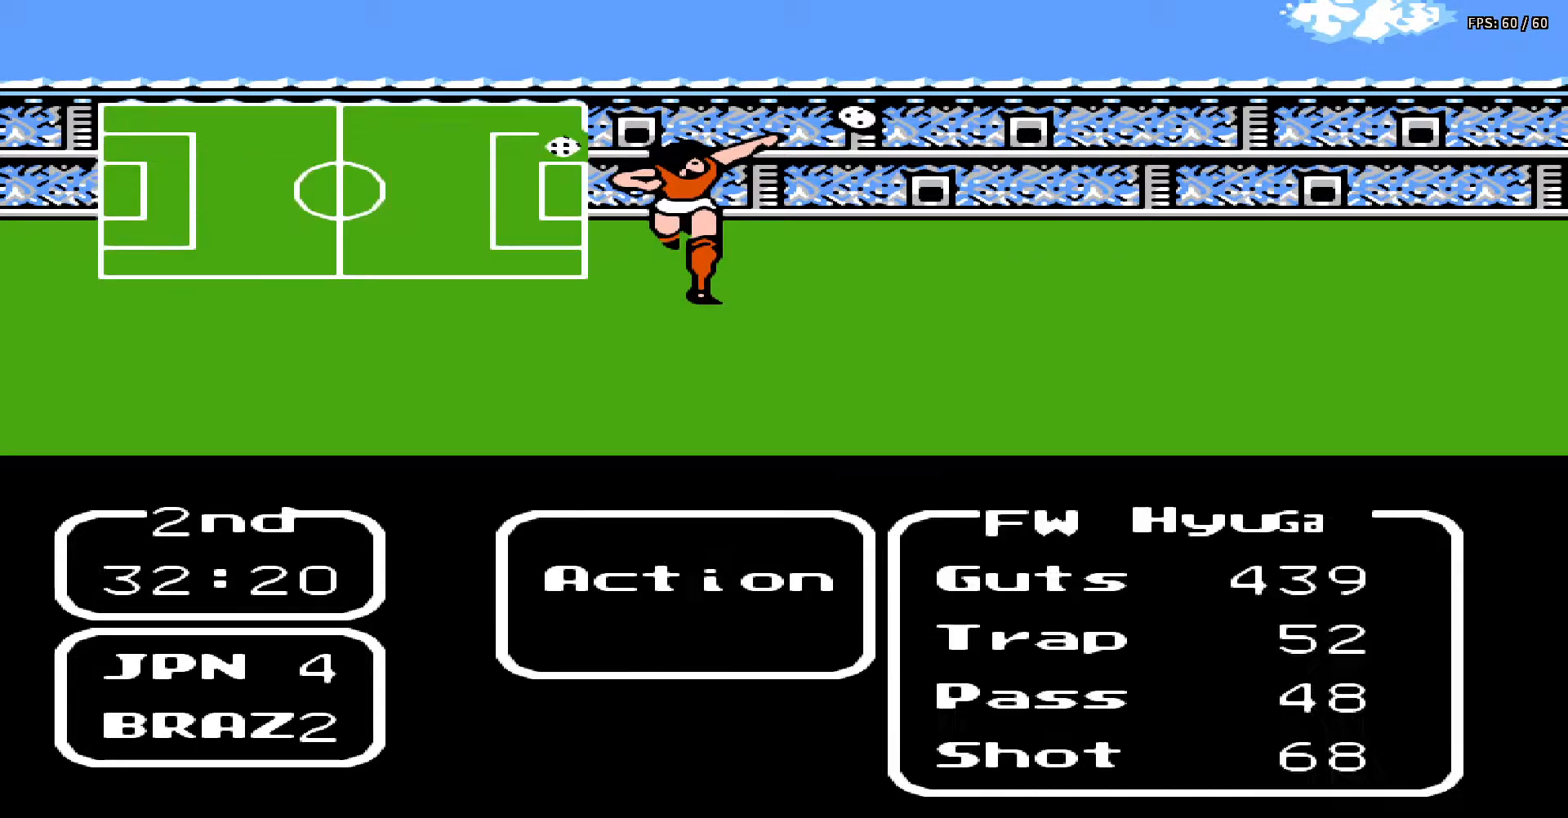
{"buttons": [], "events": [[300, "DPAD_UP", "down"], [483, "DPAD_UP", "up"]]}
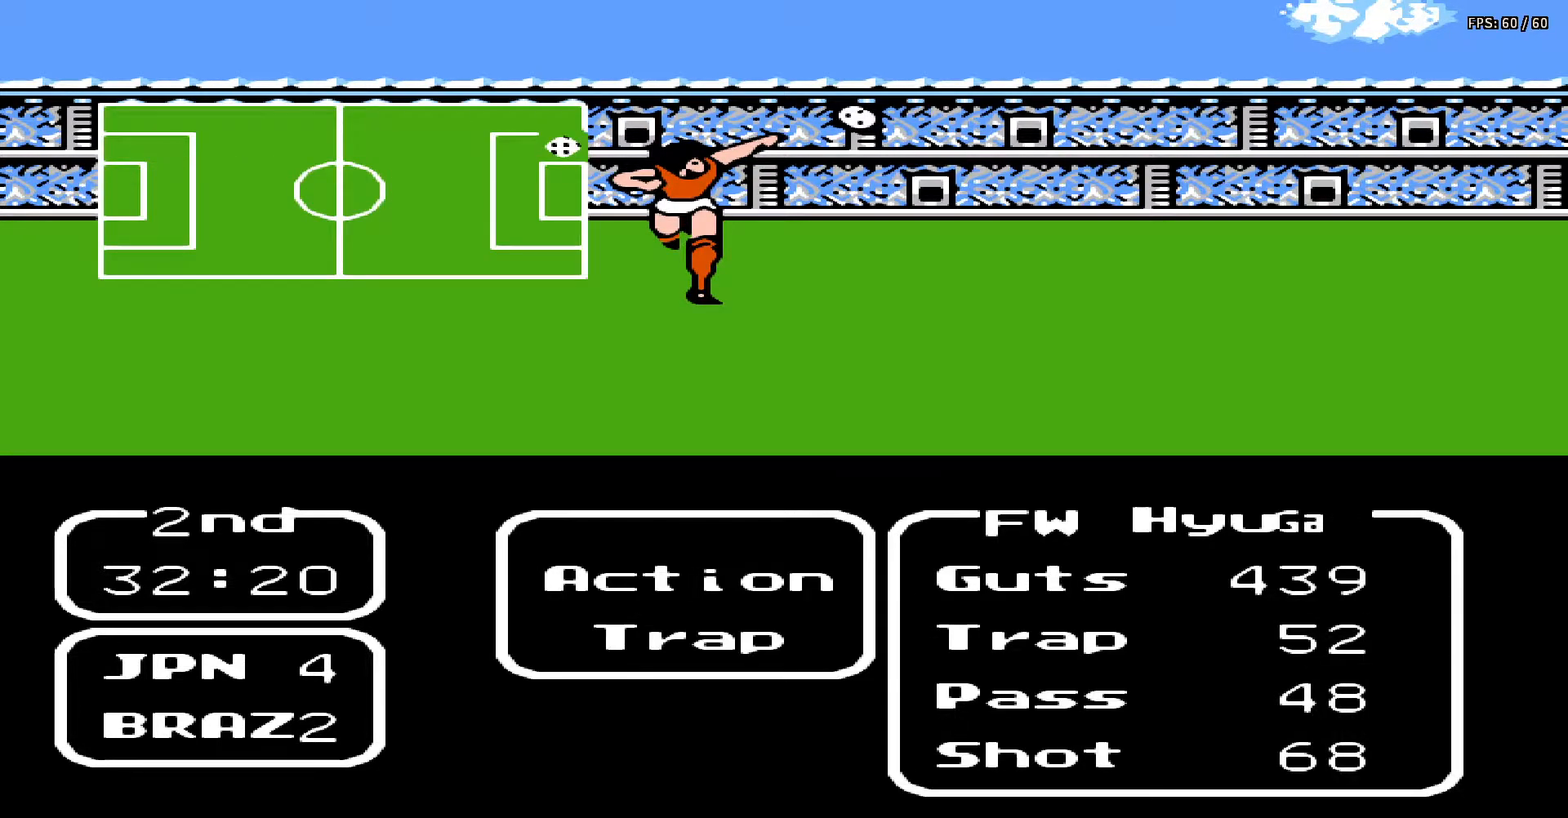
{"buttons": ["DPAD_DOWN", "DPAD_RIGHT"], "events": [[50, "A", "down"], [250, "A", "up"], [467, "DPAD_DOWN", "down"], [467, "DPAD_RIGHT", "down"]]}
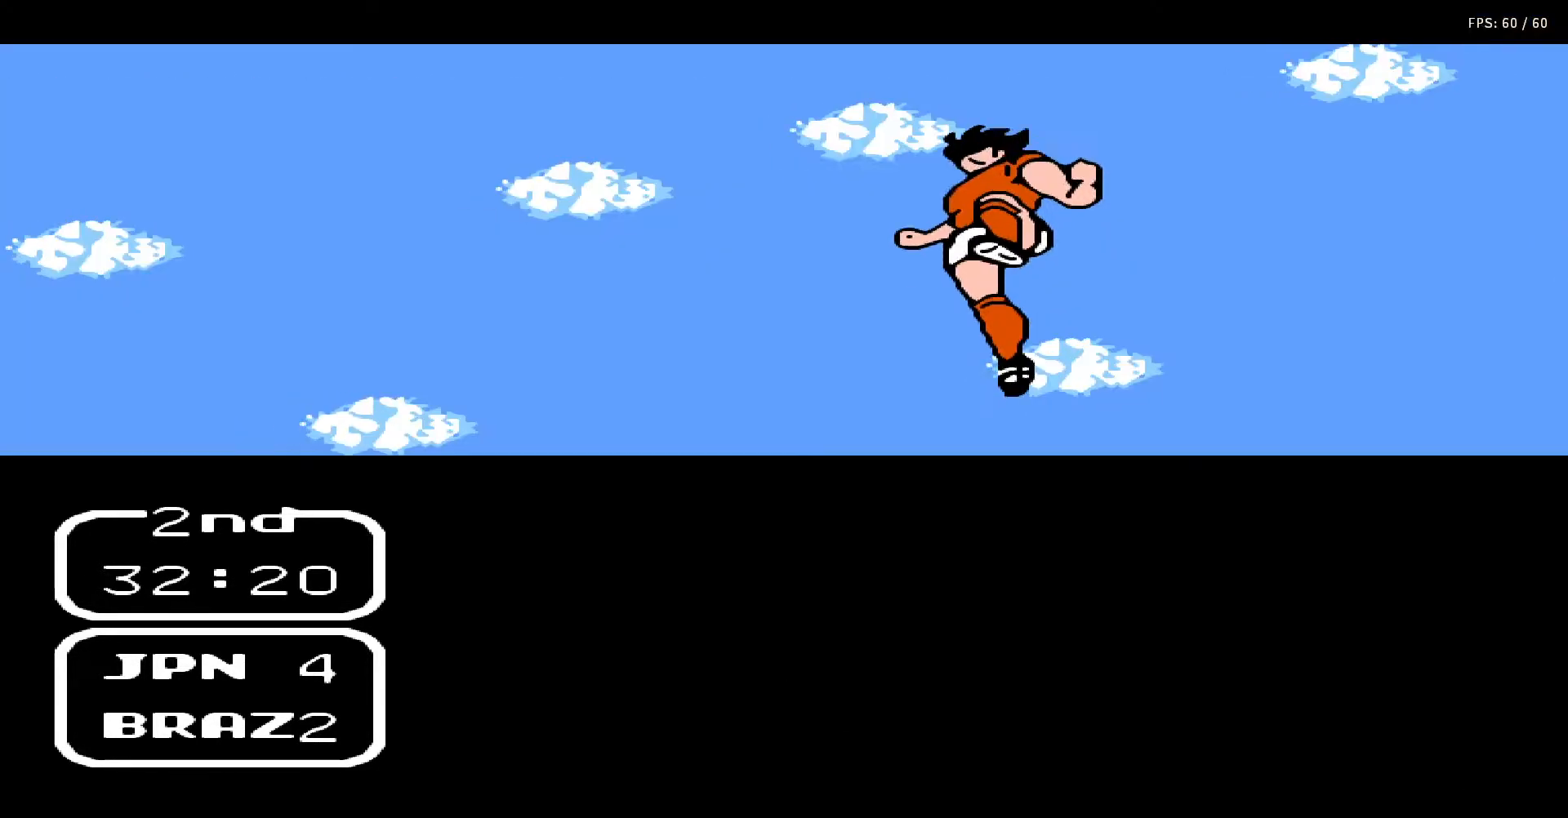
{"buttons": ["DPAD_DOWN", "DPAD_RIGHT"], "events": []}
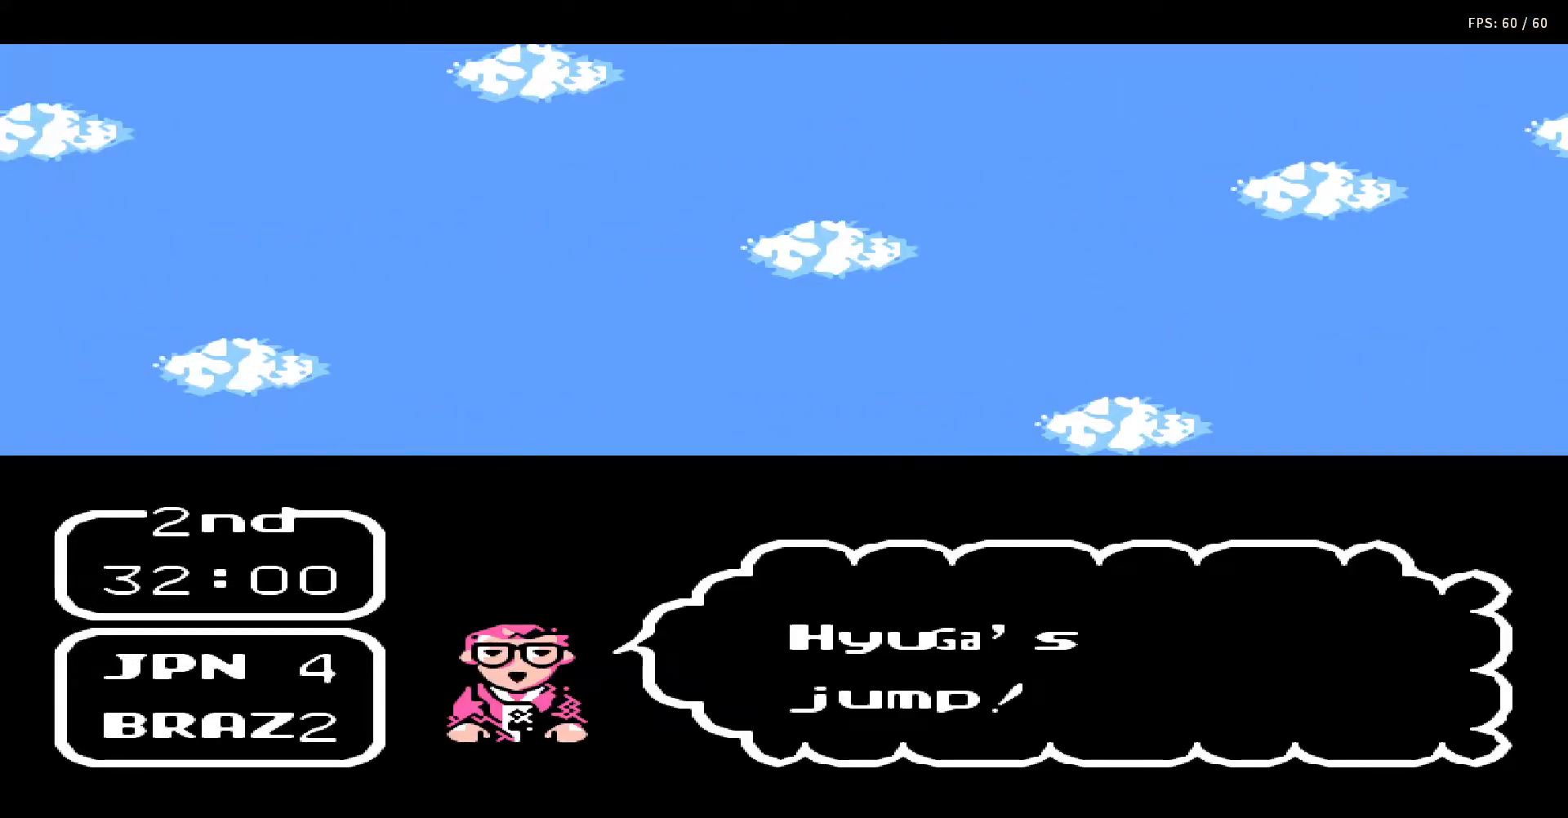
{"buttons": ["DPAD_DOWN", "DPAD_RIGHT"], "events": []}
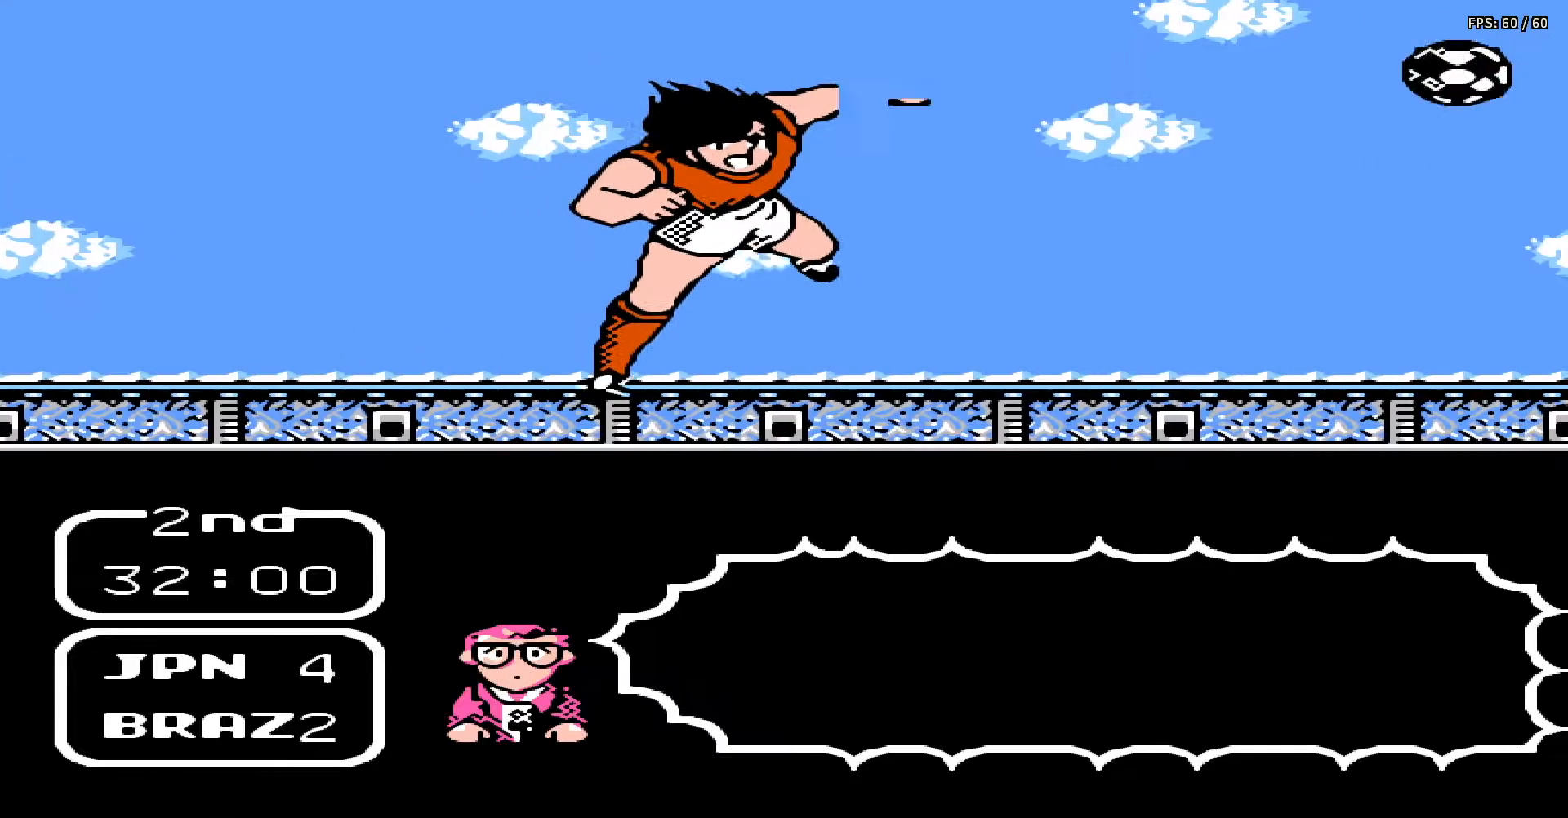
{"buttons": ["DPAD_DOWN", "DPAD_RIGHT"], "events": []}
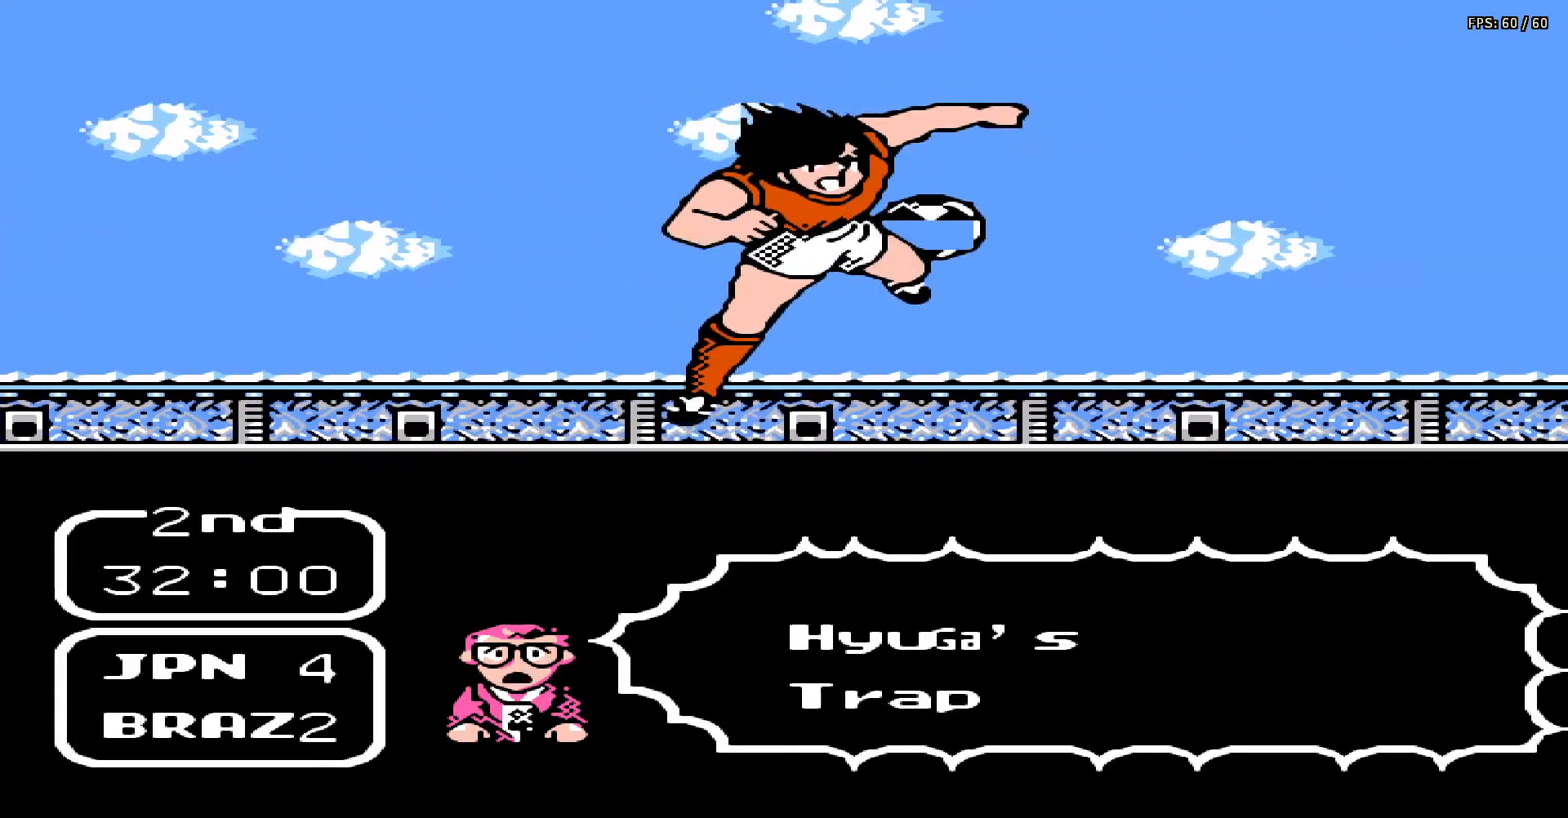
{"buttons": ["DPAD_DOWN", "DPAD_RIGHT"], "events": []}
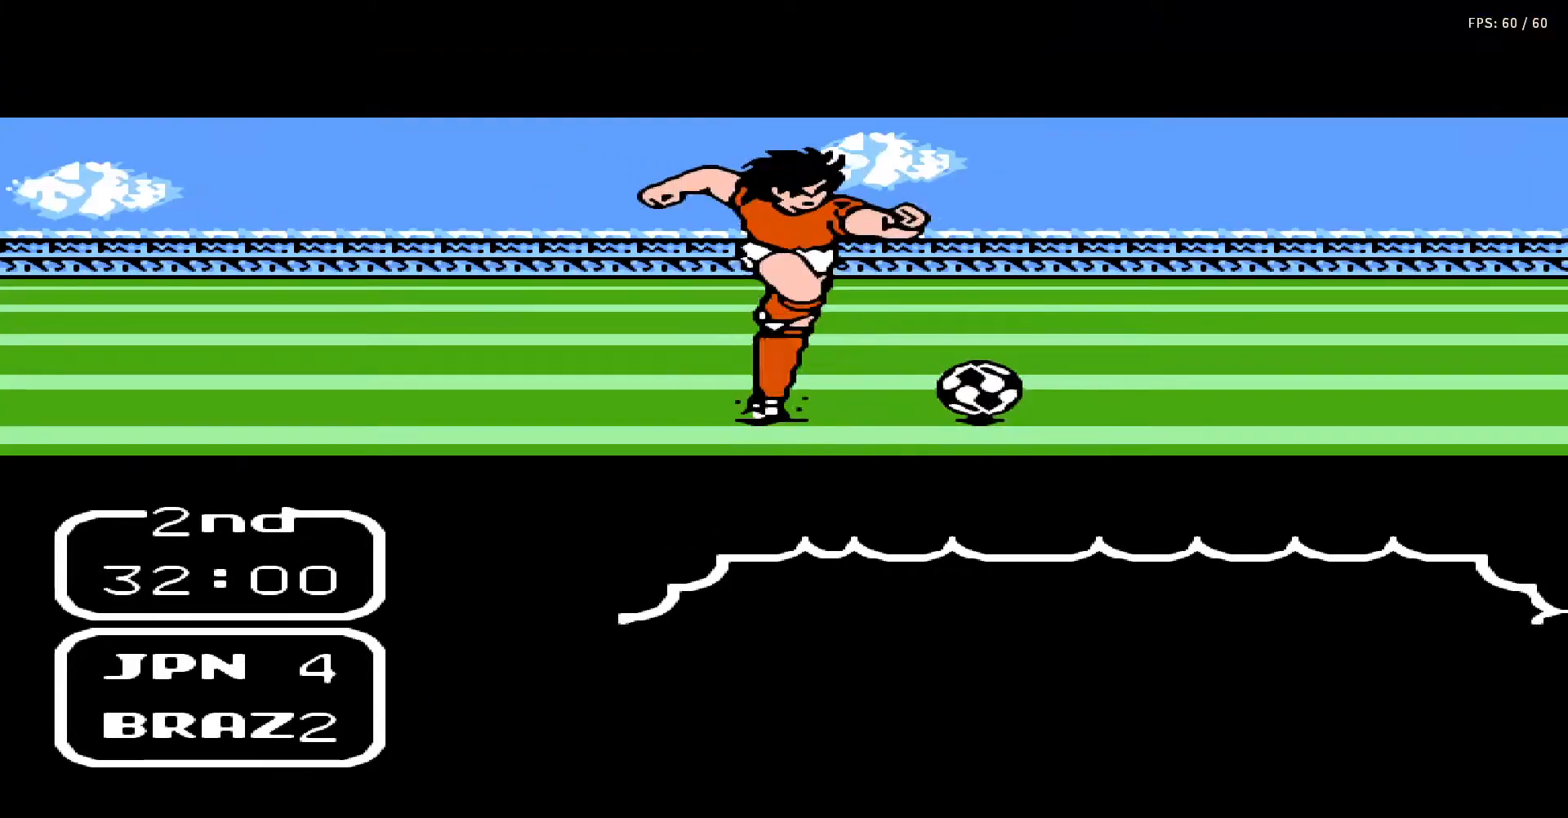
{"buttons": ["DPAD_DOWN", "DPAD_RIGHT"], "events": []}
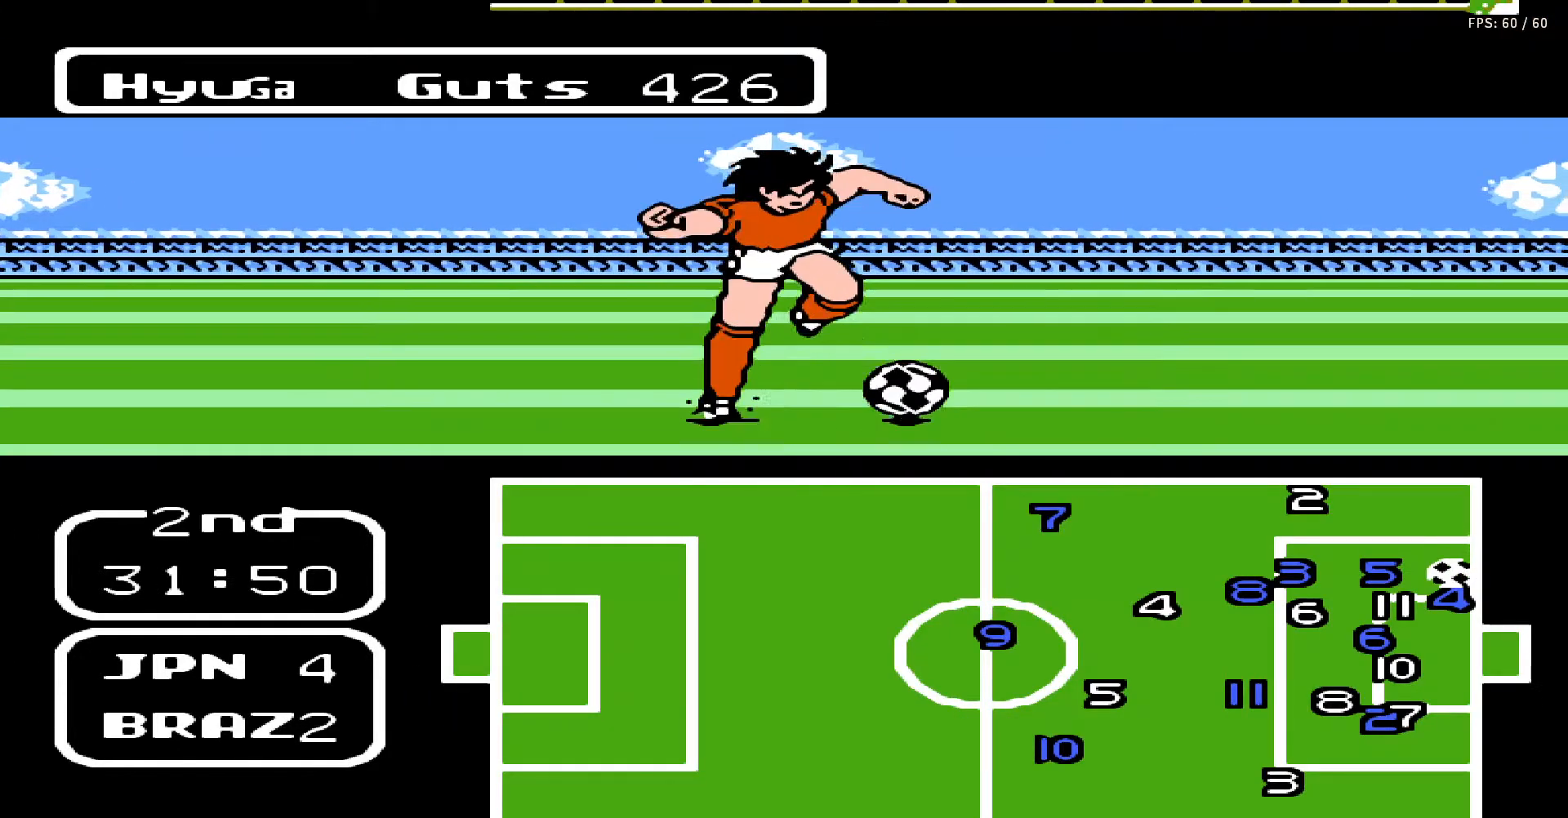
{"buttons": ["DPAD_DOWN", "DPAD_RIGHT"], "events": []}
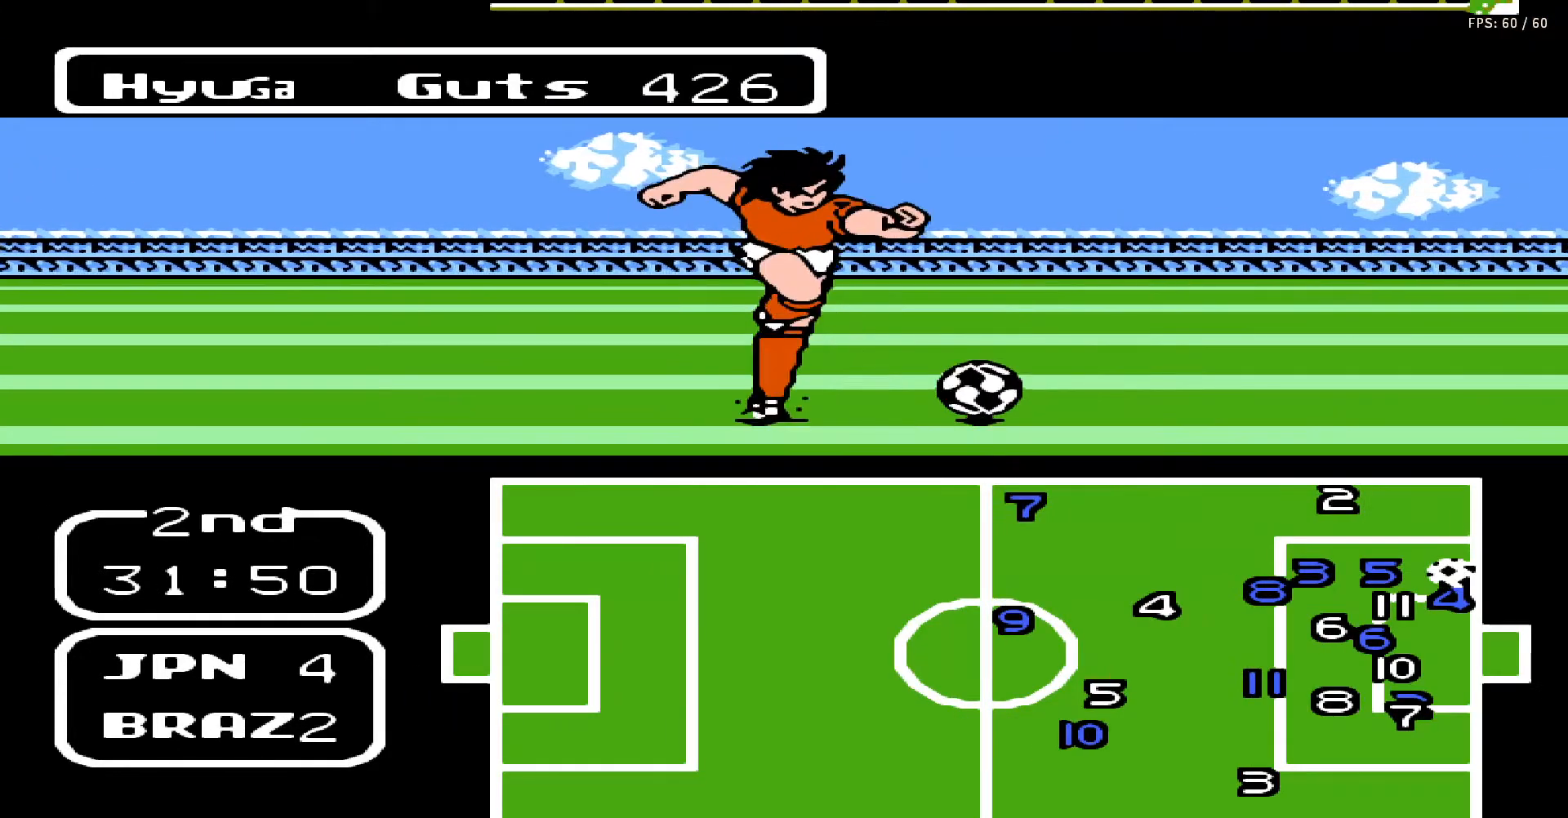
{"buttons": ["DPAD_DOWN", "DPAD_RIGHT"], "events": []}
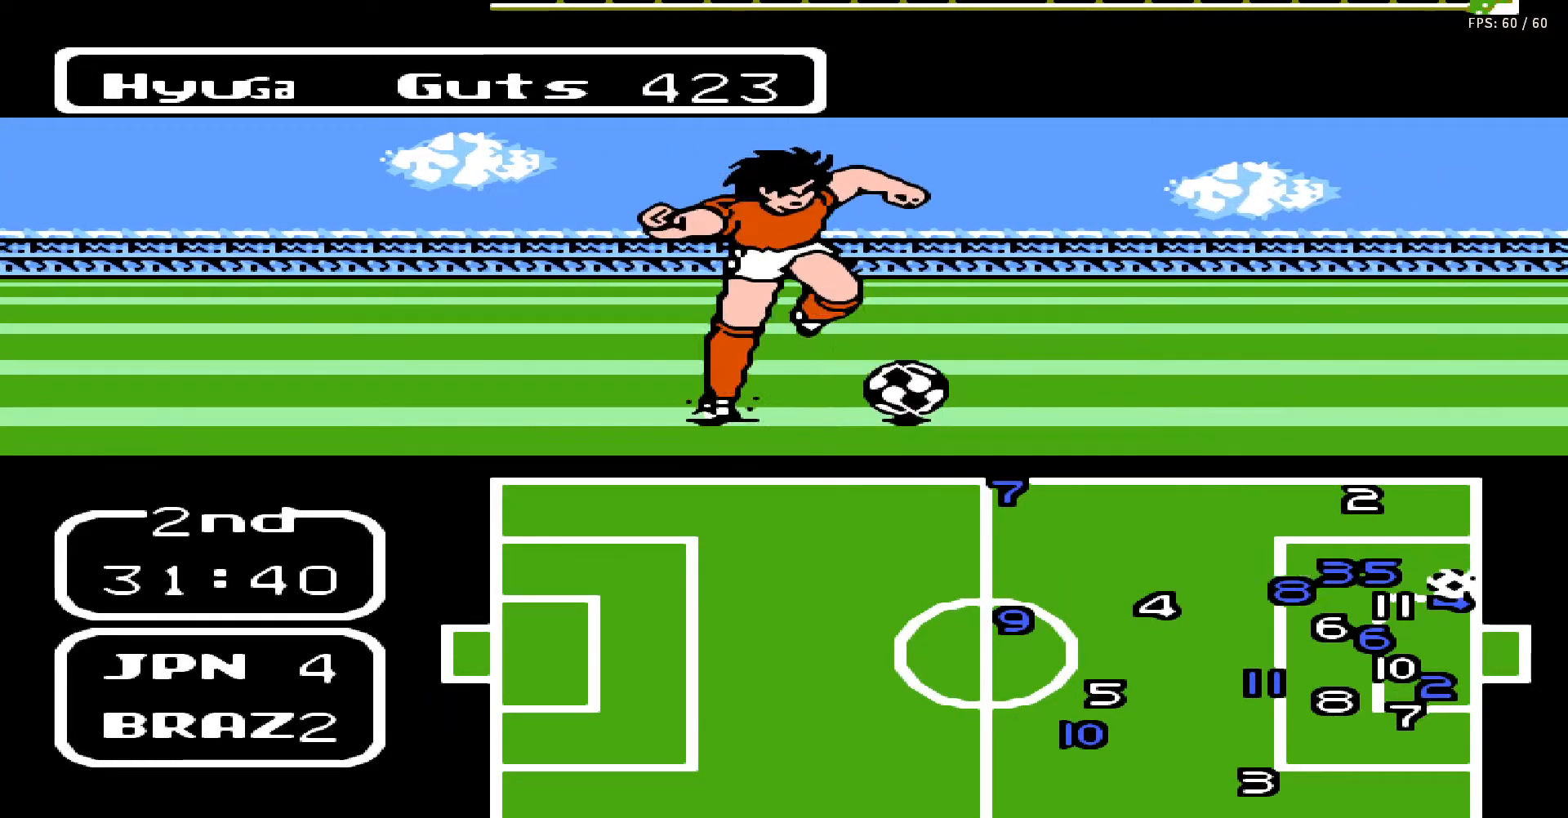
{"buttons": ["DPAD_RIGHT"], "events": [[500, "DPAD_DOWN", "up"]]}
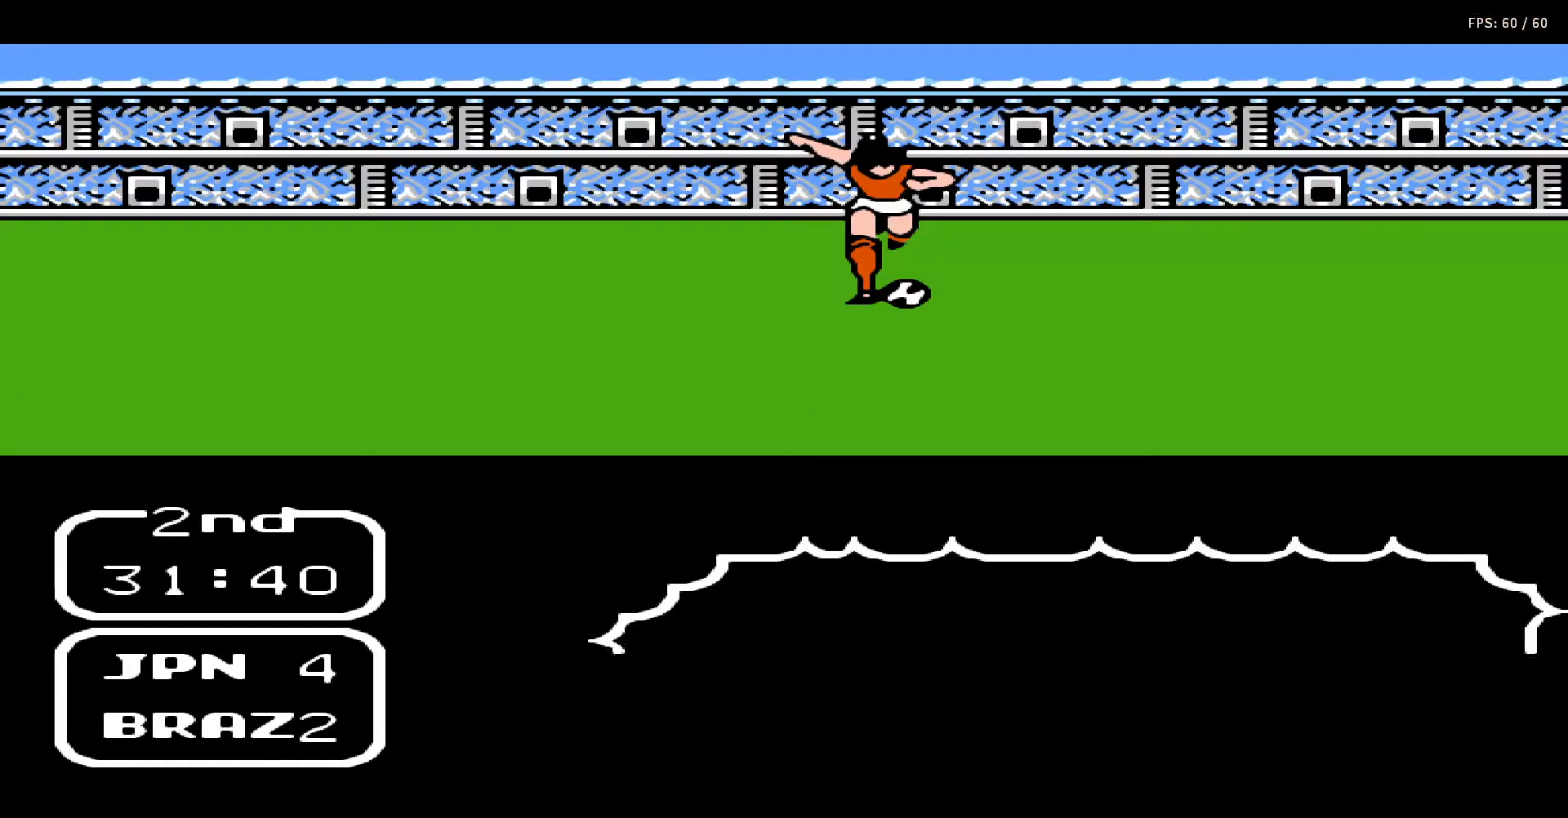
{"buttons": [], "events": [[17, "DPAD_RIGHT", "up"]]}
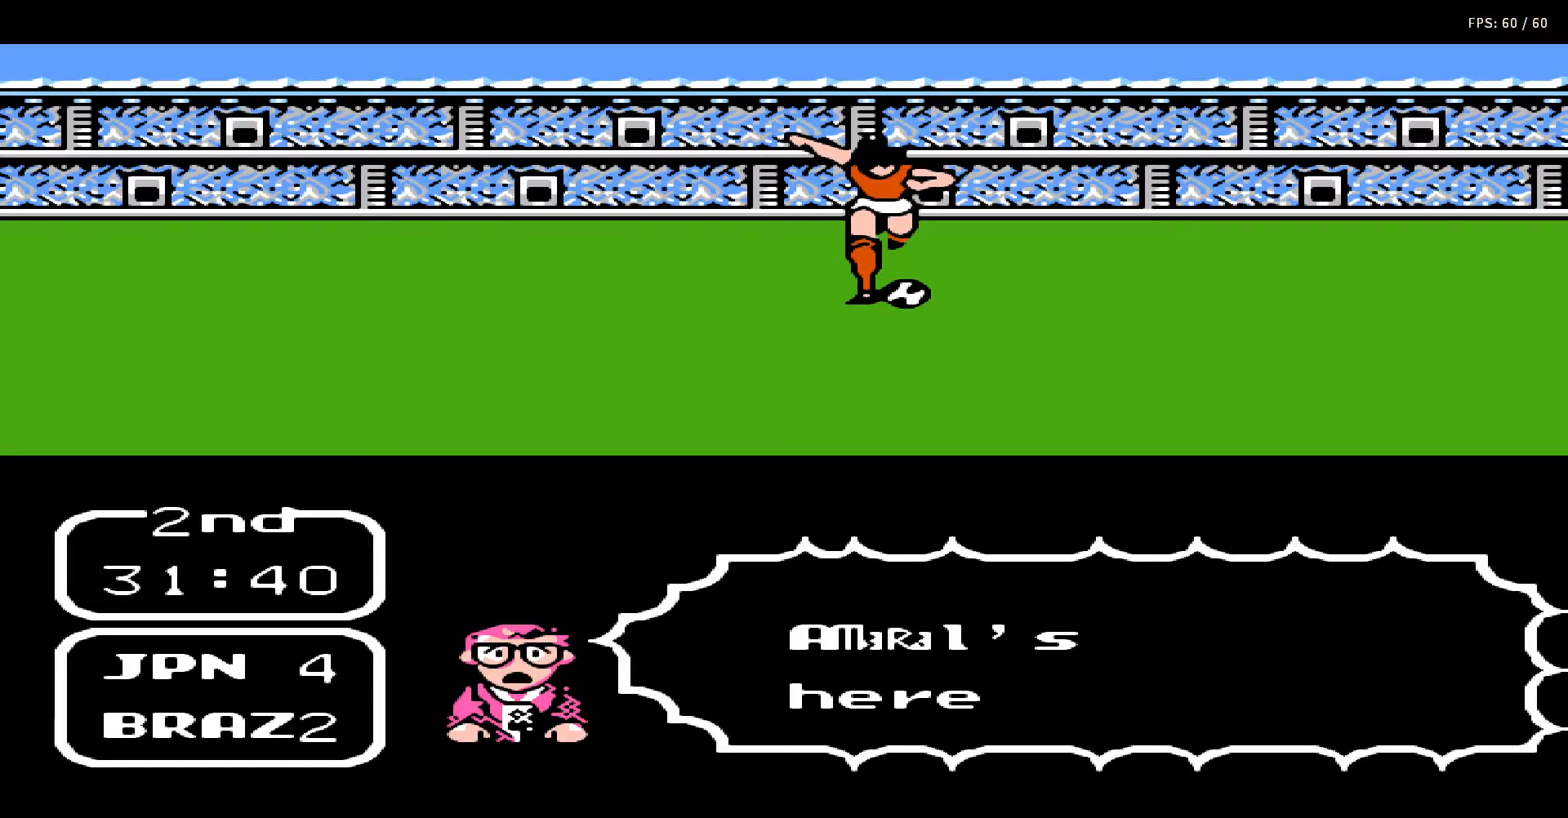
{"buttons": [], "events": []}